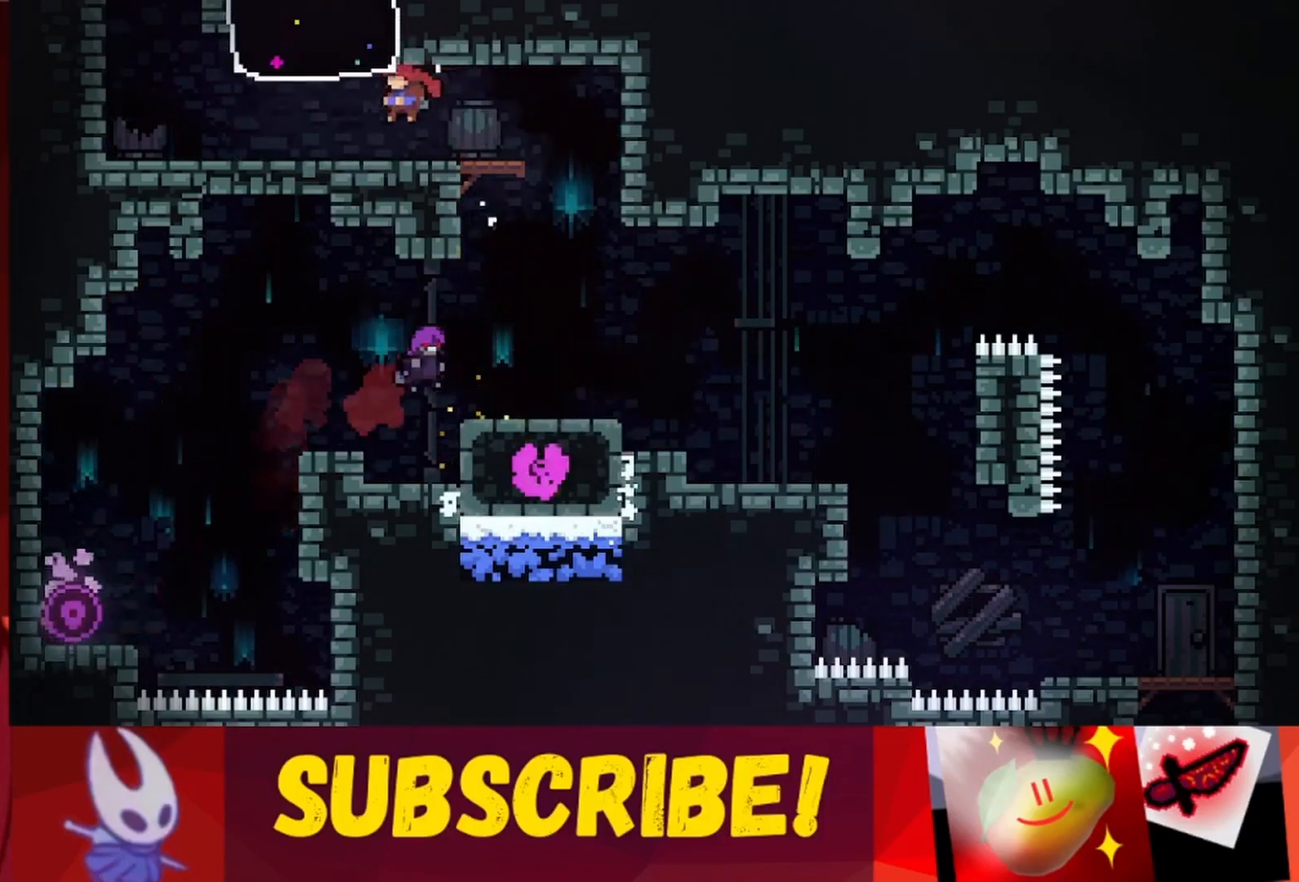
Gameplay with keyboard; each line is a JSON object with the keys held at the frame after it. "events" lists presses ("down") and releases ("up") of "dash", "down", "grab", "jump", "jump2", "left", "right" and "up" between this image and that frame as [ms after this image, input, new state], when the widget could be followed in between. No other keys are recorded. Mouse input is not recorded. Key names are as the overlay labels them; some are game actions (e.g. jump) rather than physical keys.
{"keys": [], "events": [[67, "left", "up"], [200, "right", "down"], [450, "right", "up"]]}
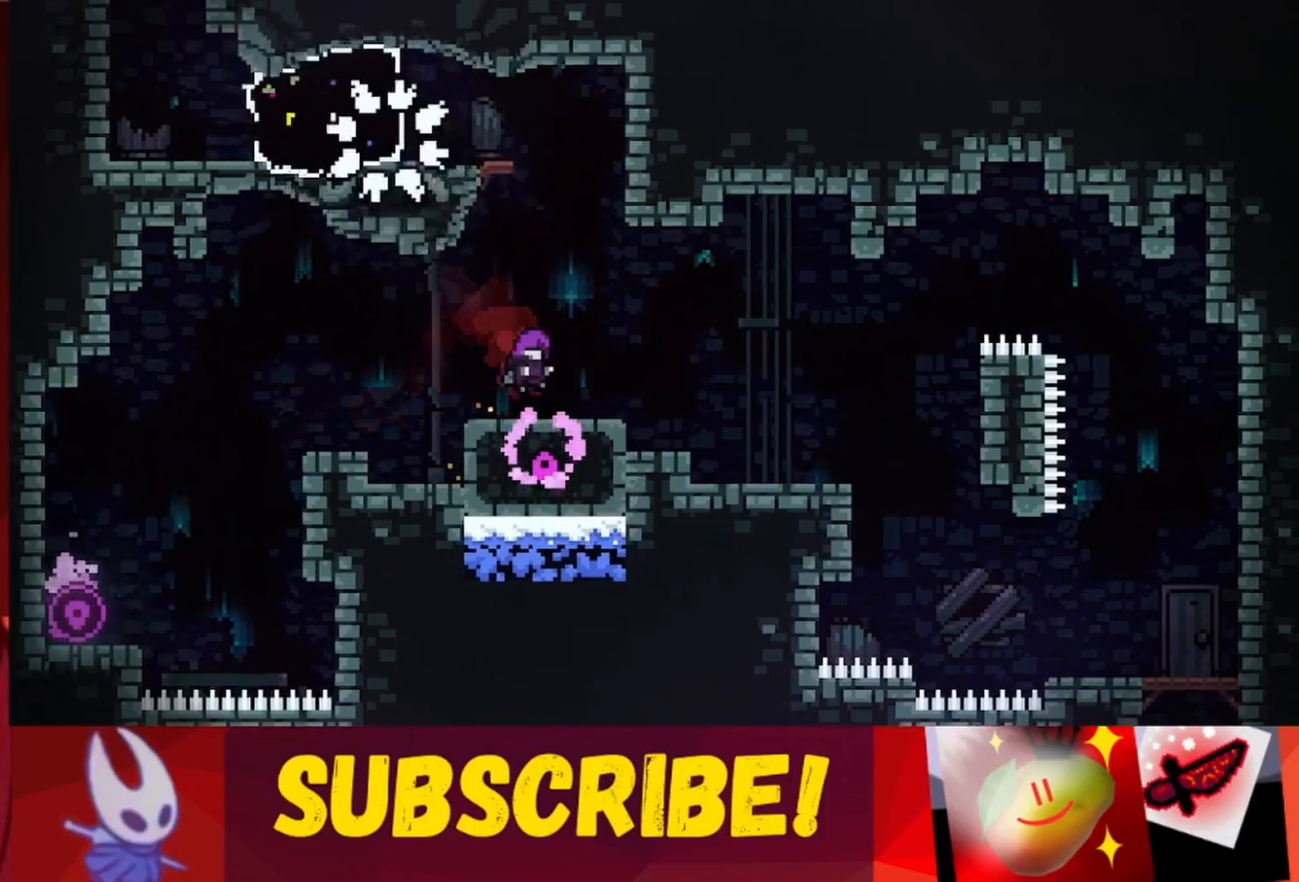
{"keys": [], "events": []}
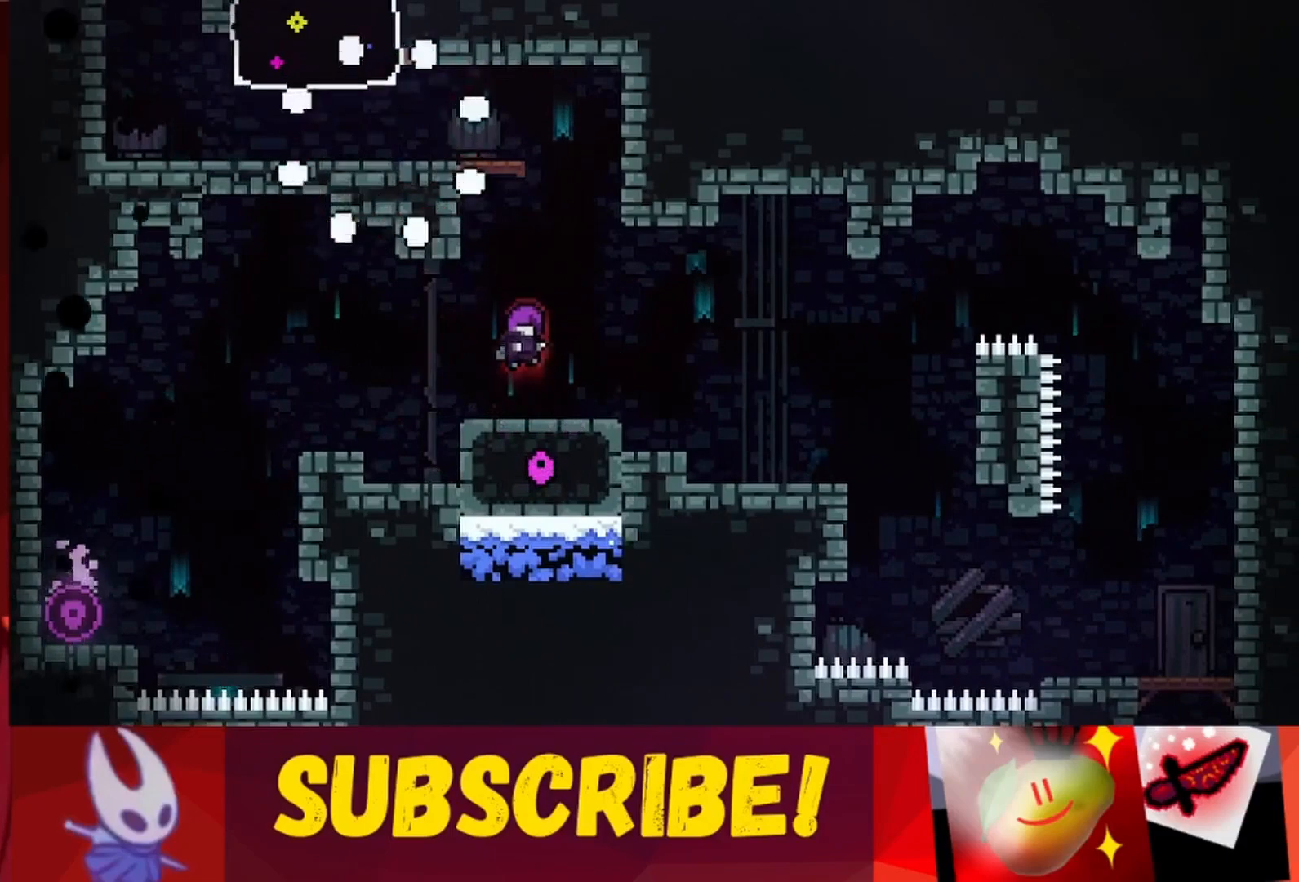
{"keys": [], "events": []}
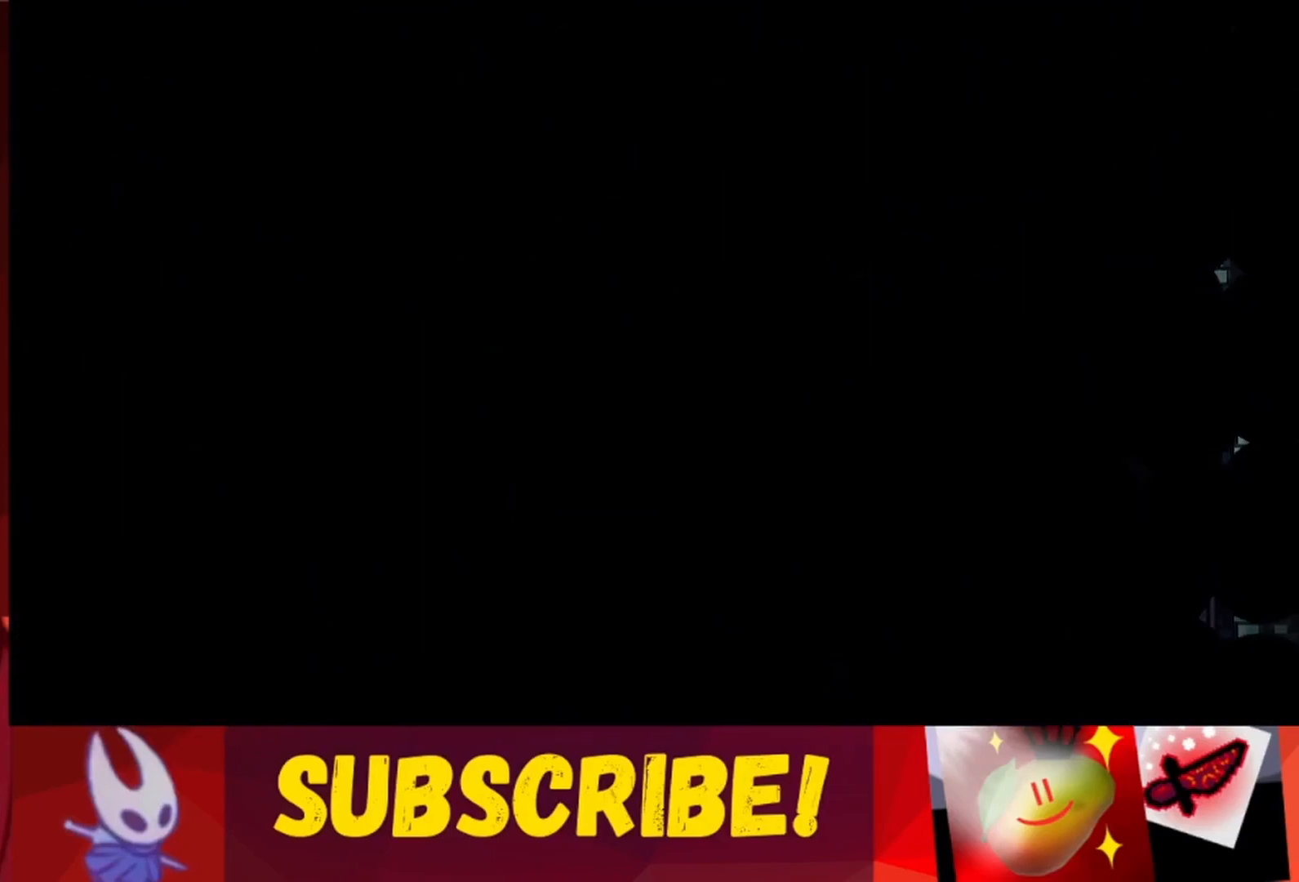
{"keys": [], "events": []}
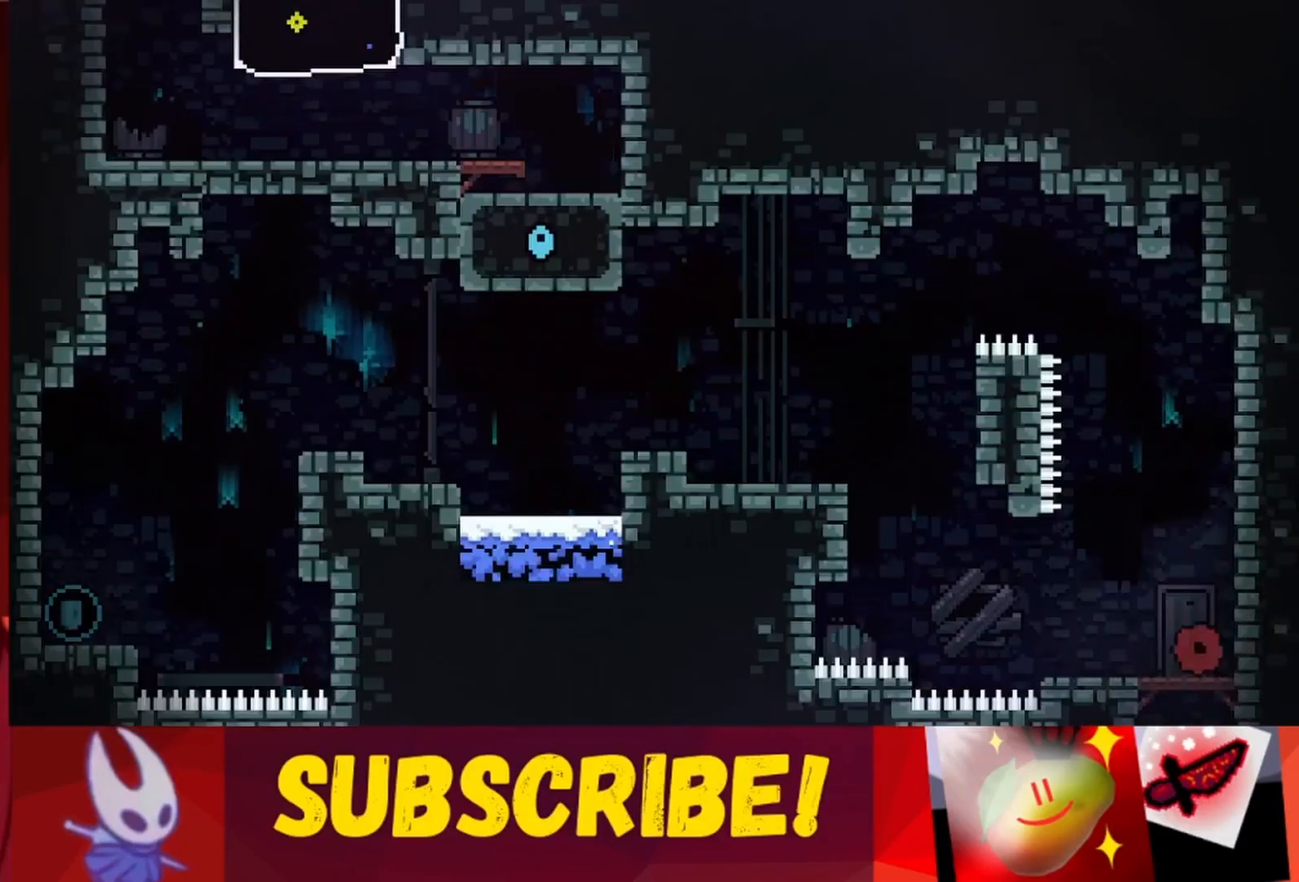
{"keys": ["left"], "events": [[267, "left", "down"]]}
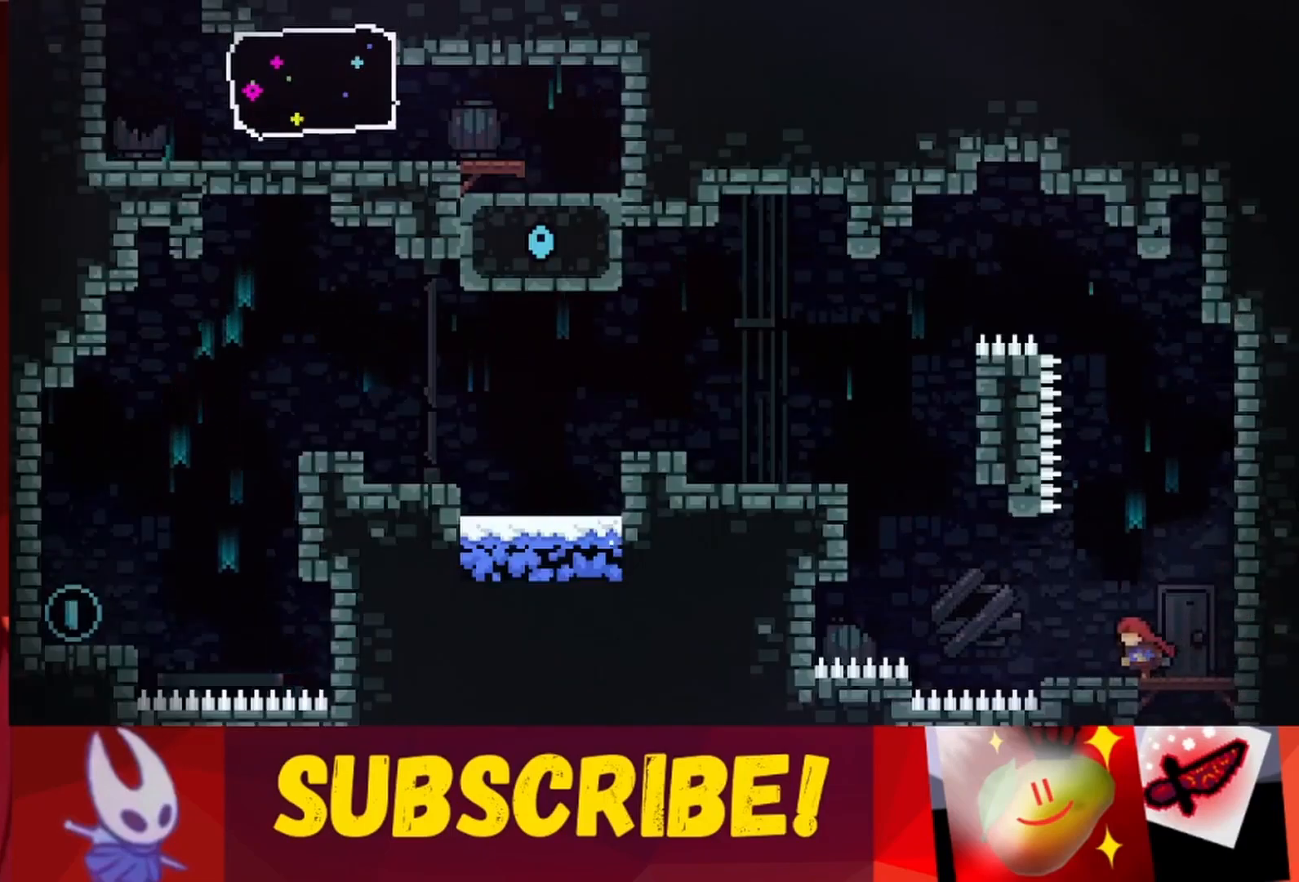
{"keys": ["jump", "left", "up"], "events": [[283, "jump", "down"], [333, "up", "down"]]}
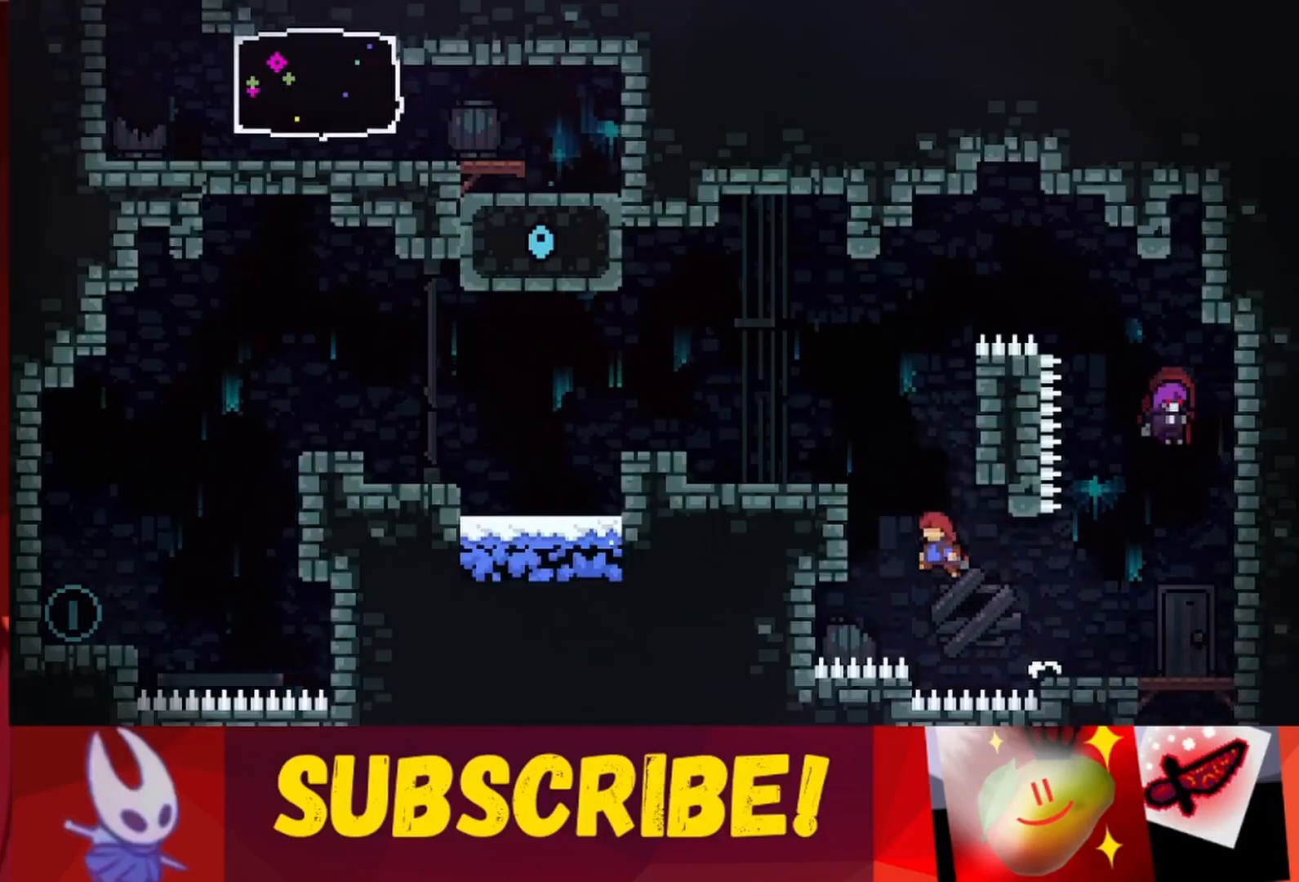
{"keys": ["left", "up"], "events": [[217, "jump", "up"], [267, "jump", "down"], [433, "jump", "up"]]}
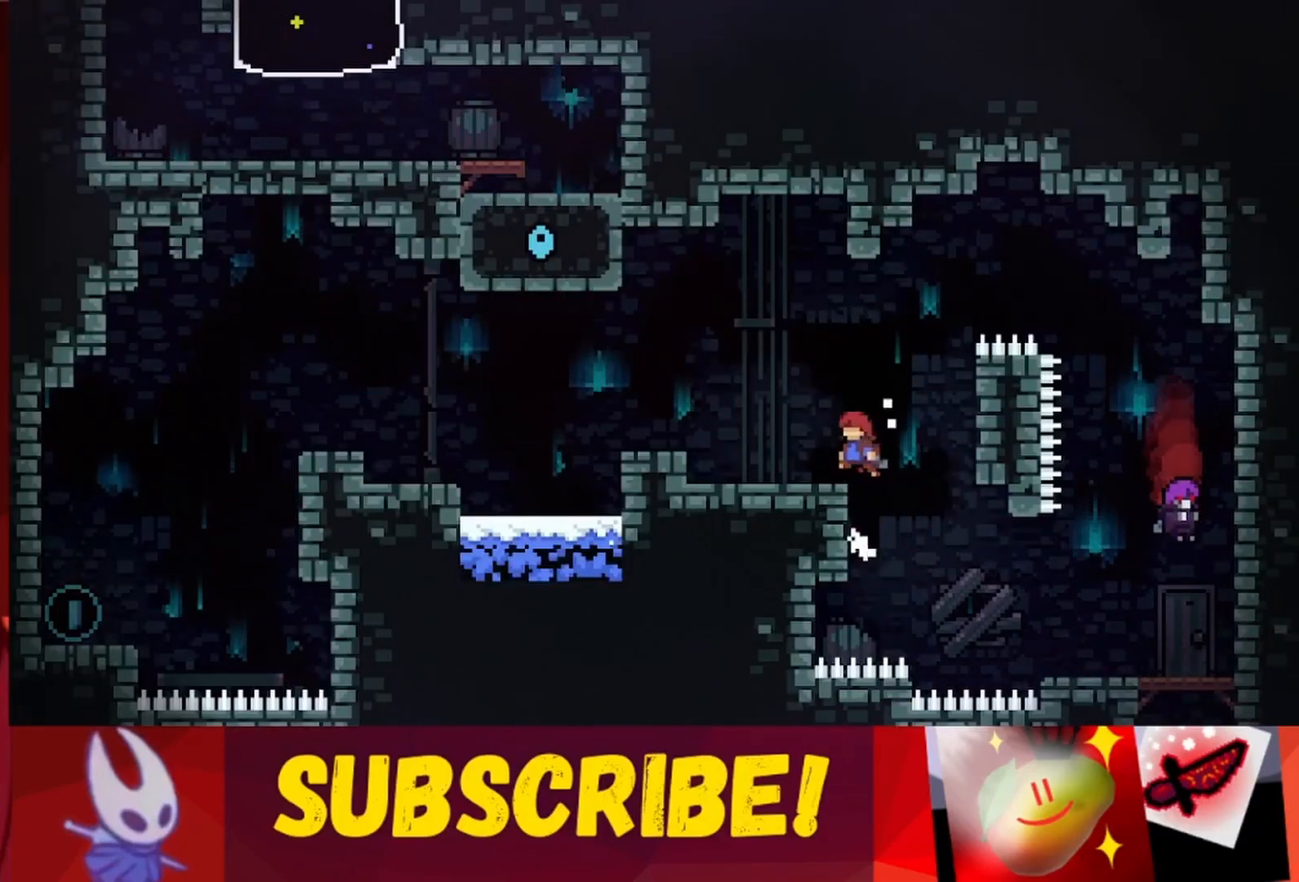
{"keys": ["jump", "left"], "events": [[133, "jump", "down"], [467, "up", "up"]]}
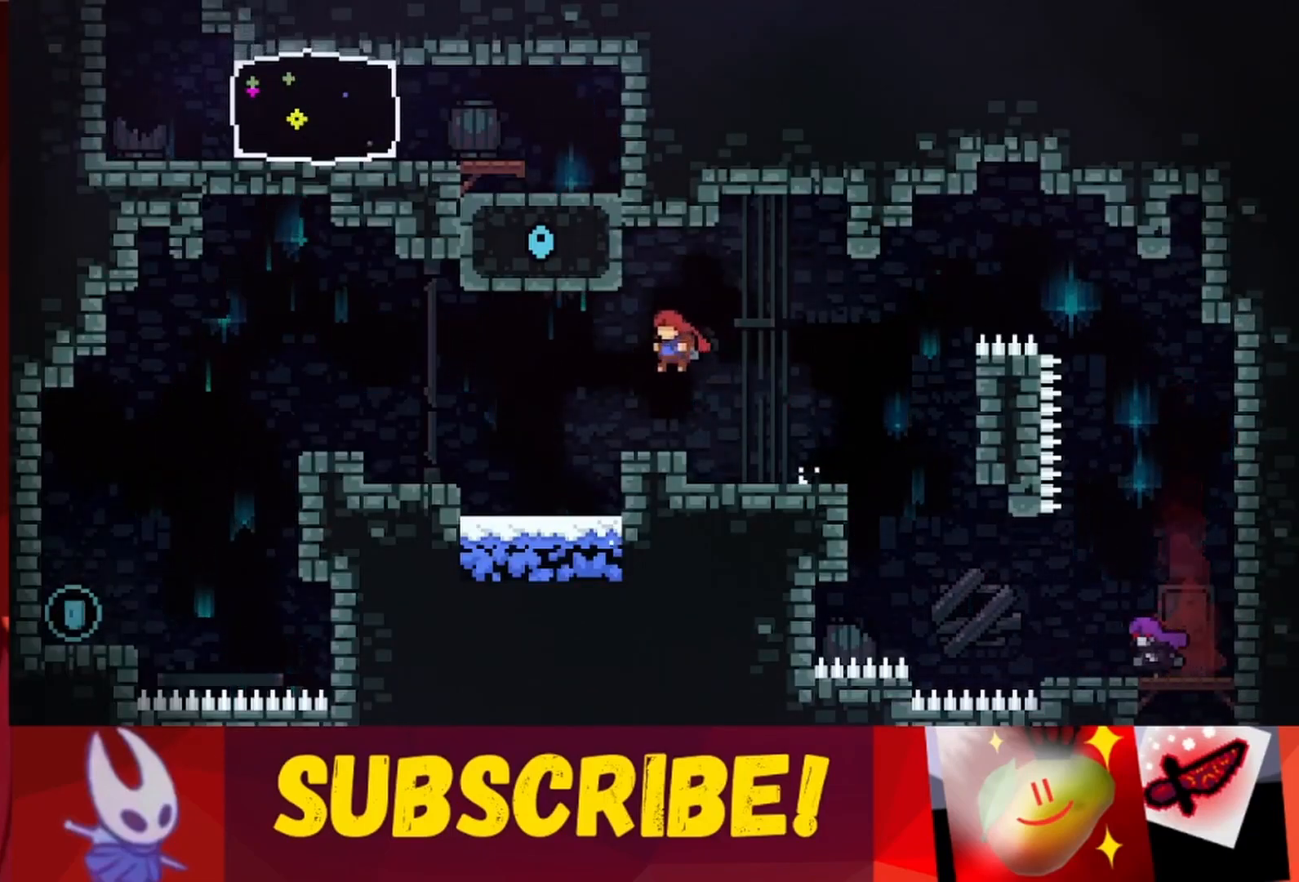
{"keys": ["jump", "left"], "events": [[17, "jump", "up"], [383, "jump", "down"]]}
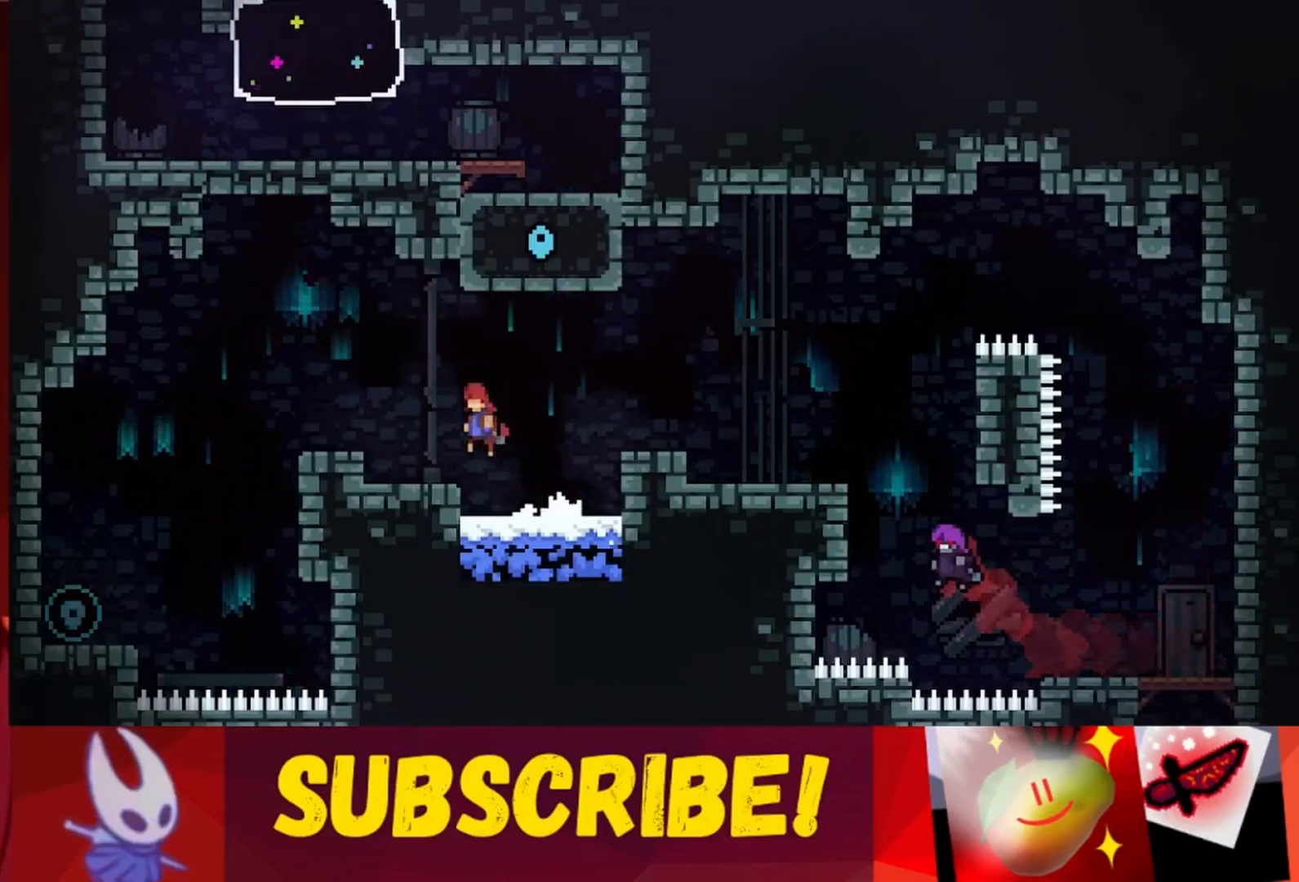
{"keys": ["jump", "left"], "events": [[250, "jump", "up"], [483, "jump", "down"]]}
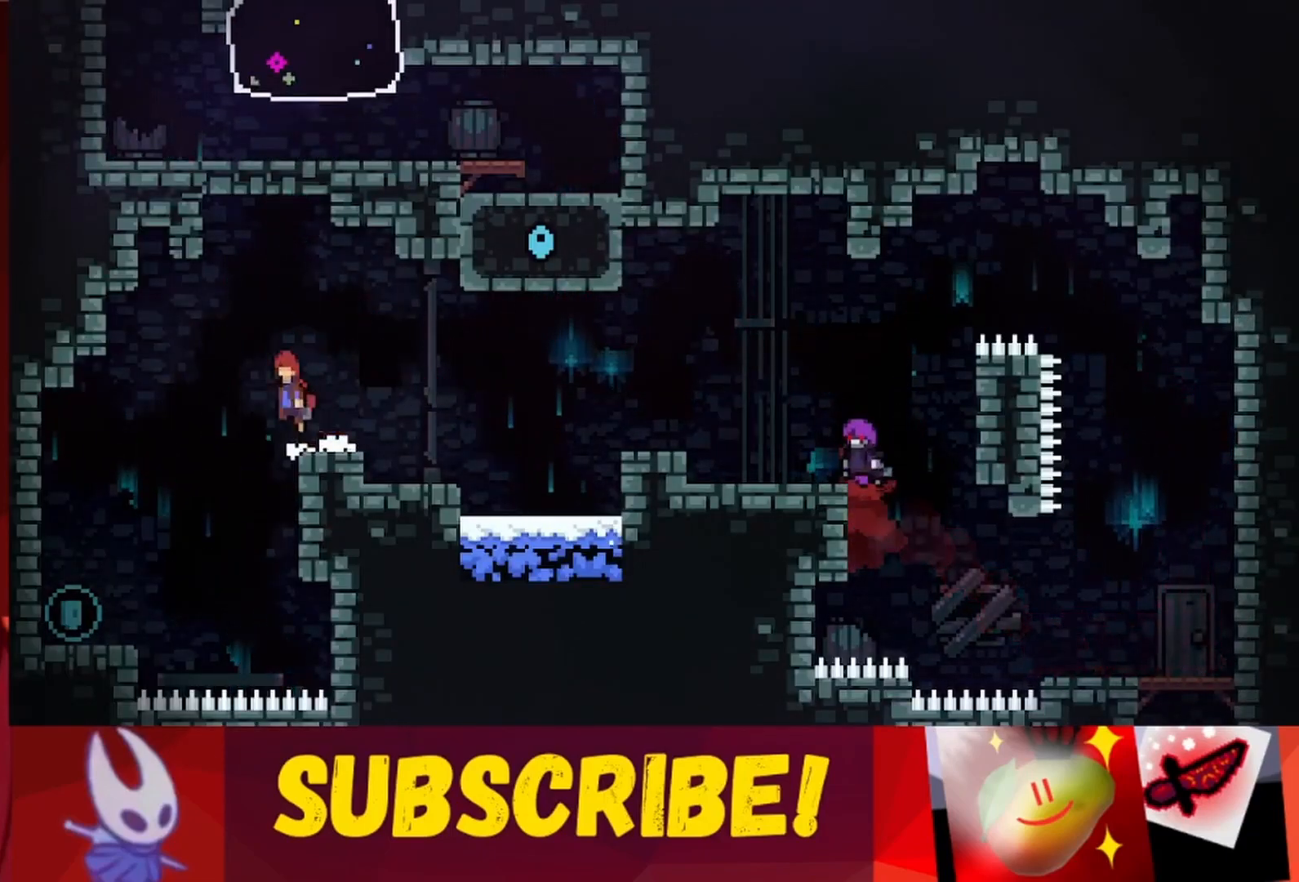
{"keys": ["left"], "events": [[183, "jump", "up"]]}
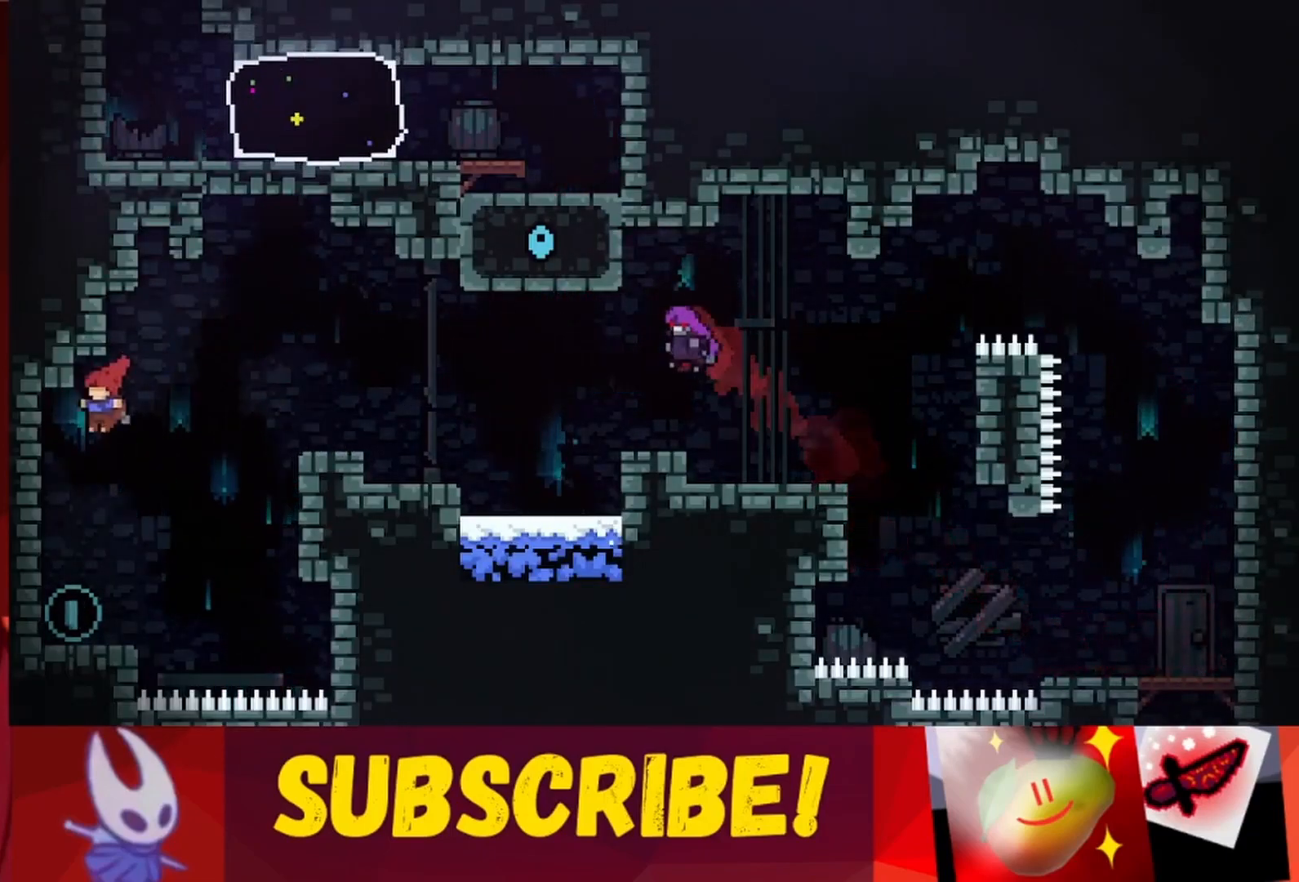
{"keys": ["grab"], "events": [[150, "grab", "down"], [333, "left", "up"]]}
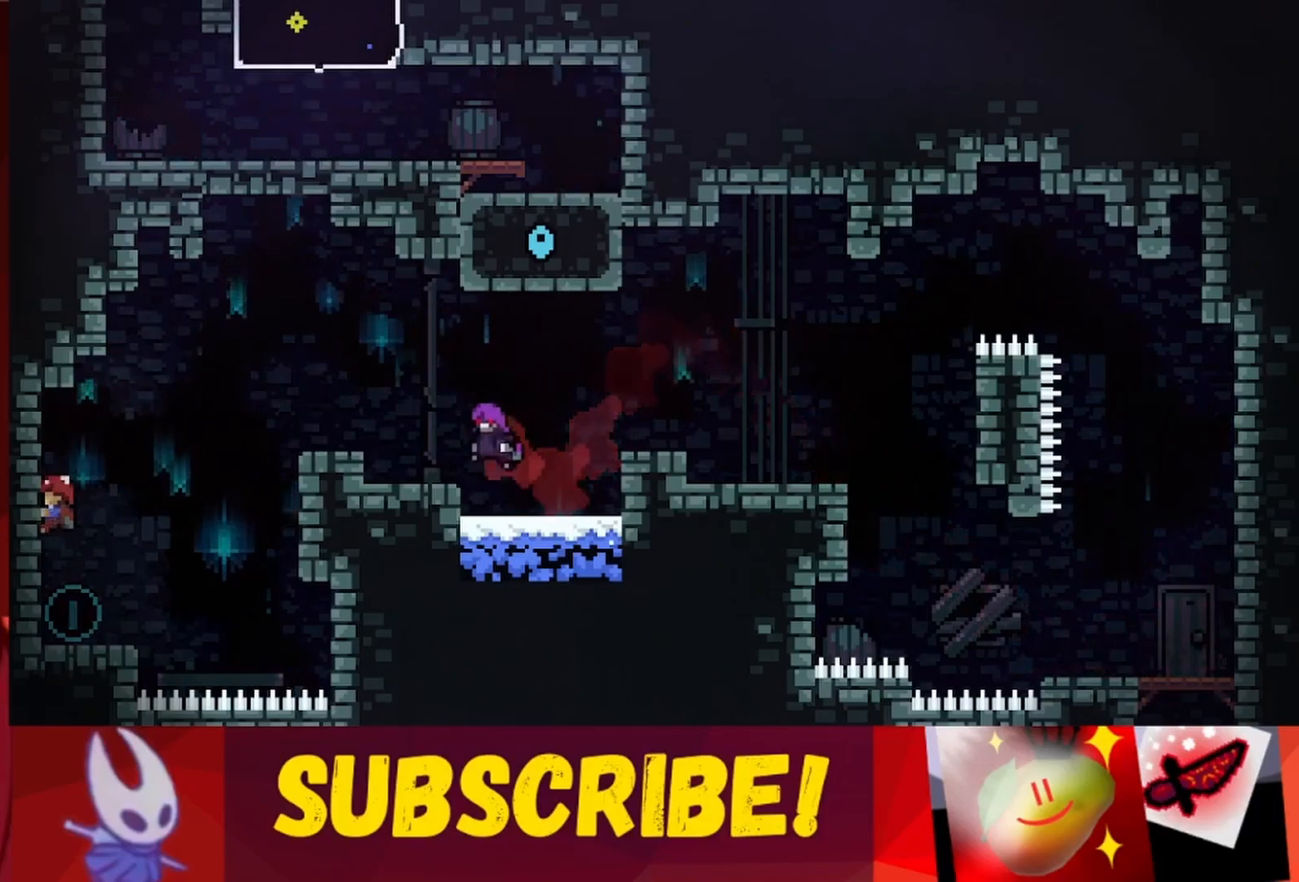
{"keys": ["grab"], "events": []}
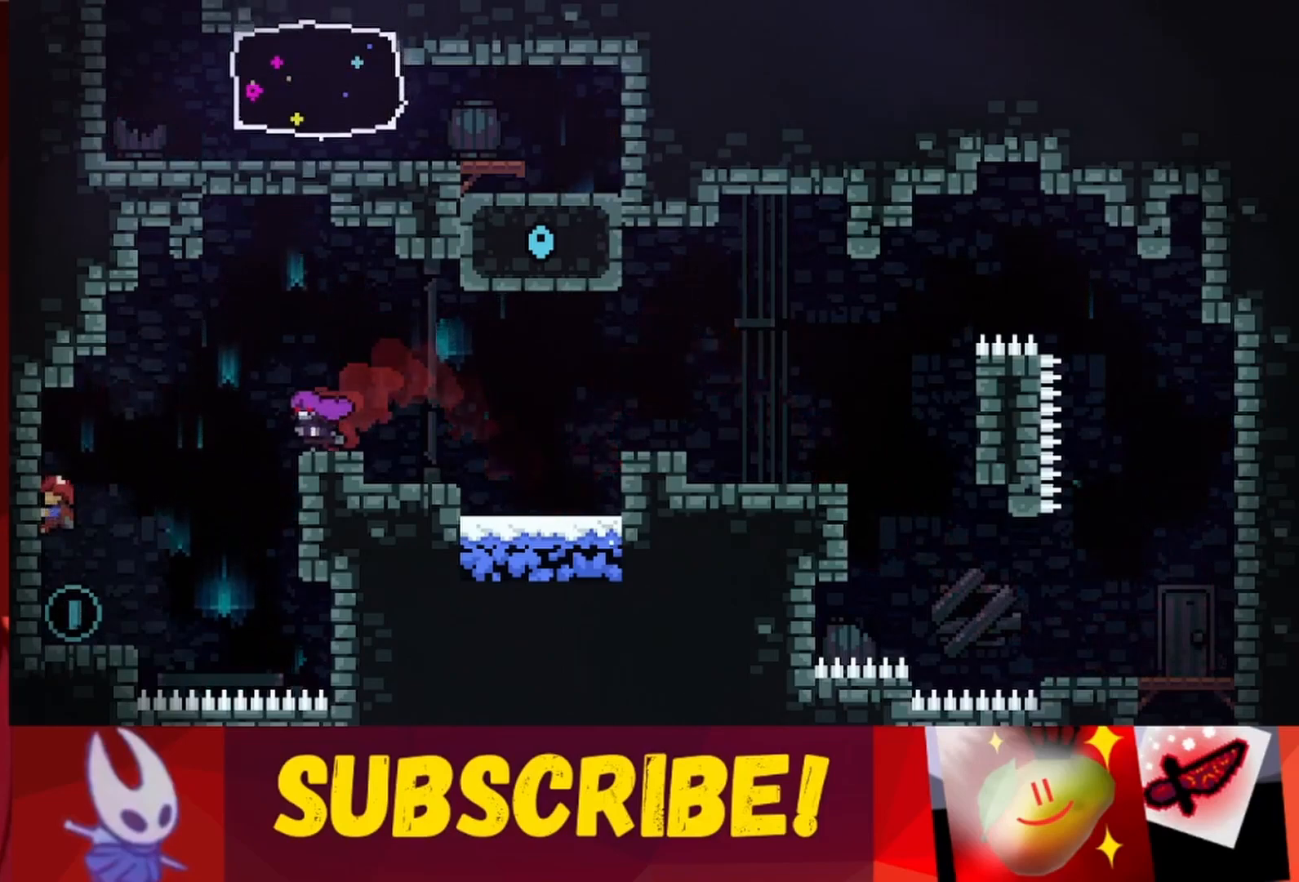
{"keys": ["right"], "events": [[233, "grab", "up"], [417, "right", "down"]]}
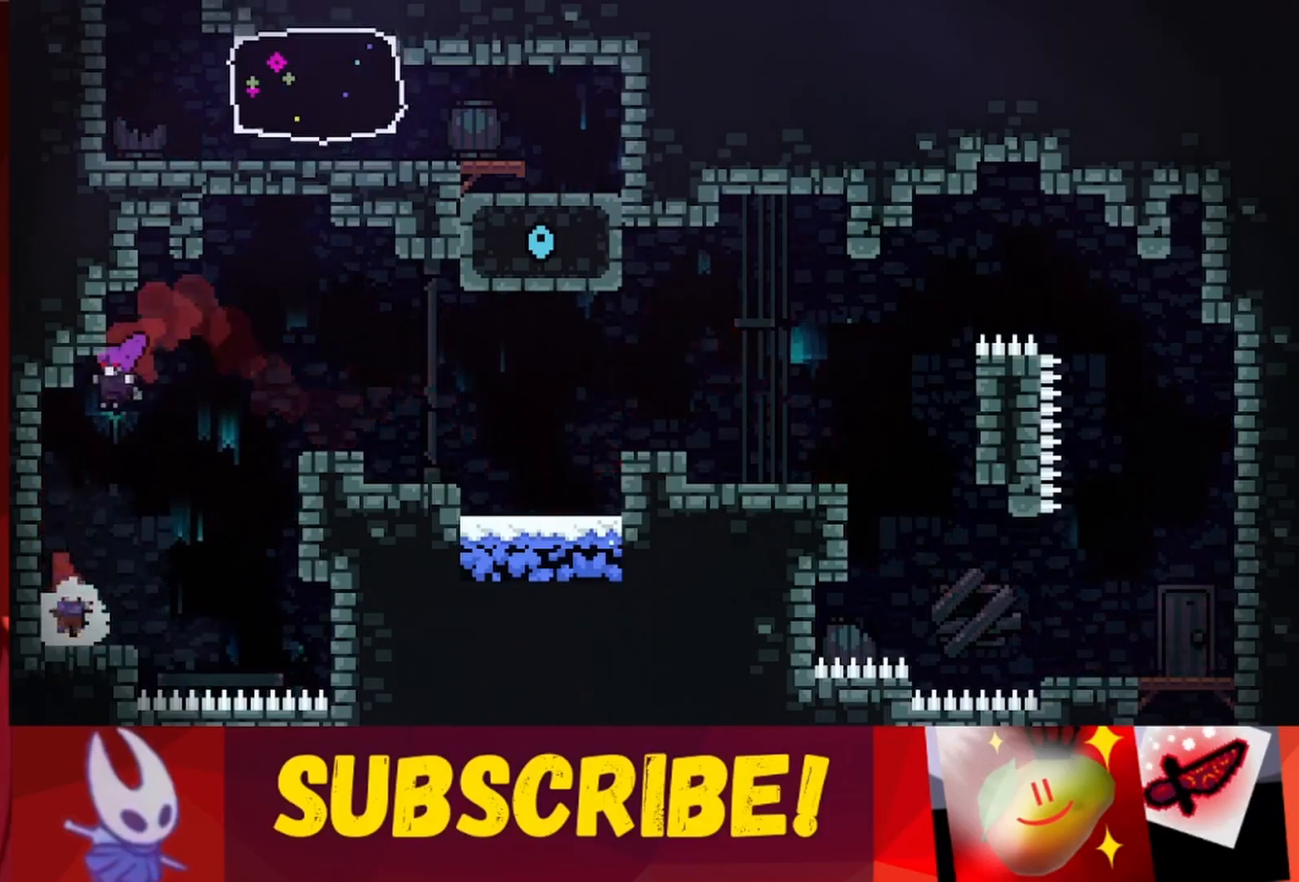
{"keys": ["jump", "right", "up"], "events": [[300, "jump", "down"], [350, "up", "down"]]}
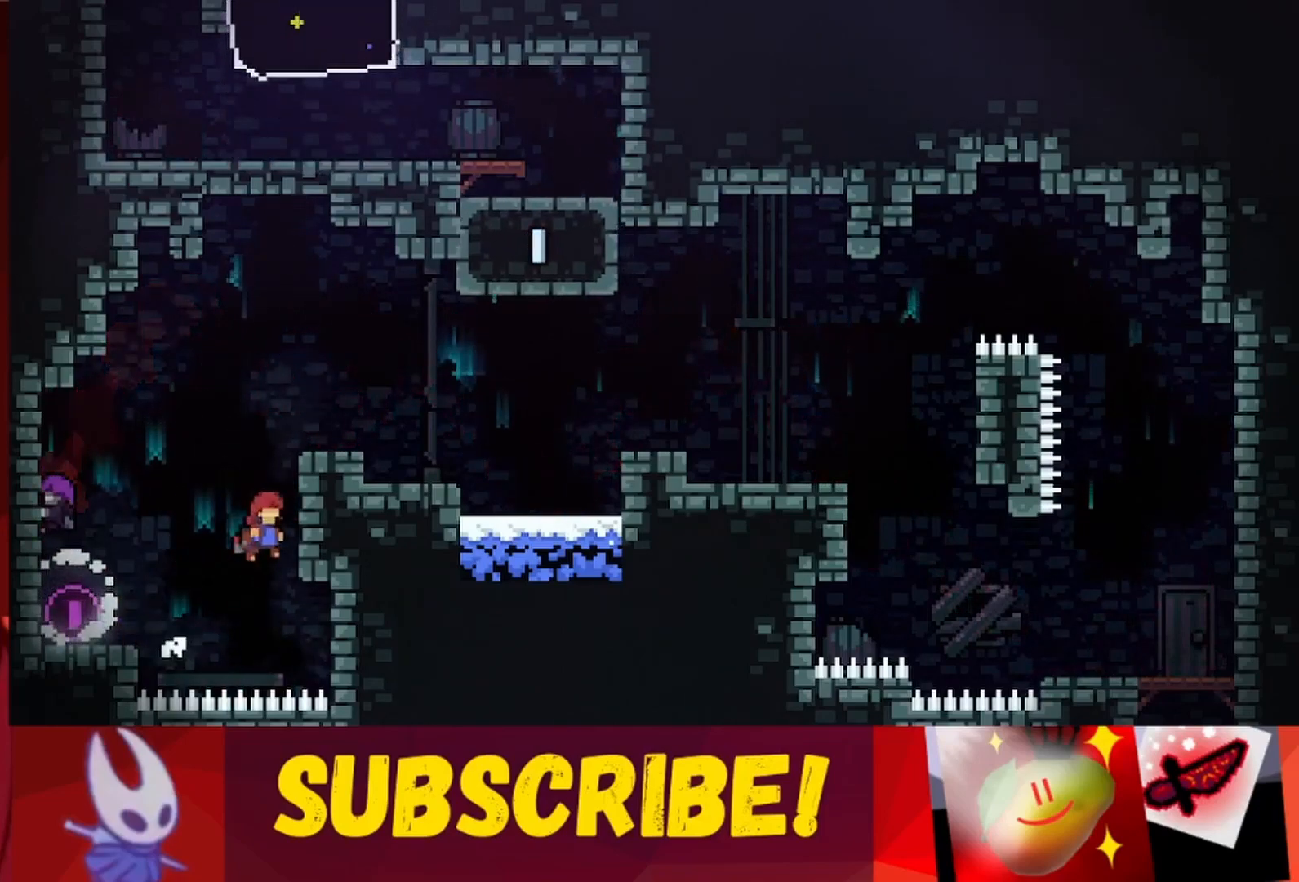
{"keys": ["right"], "events": [[67, "jump", "up"], [117, "jump", "down"], [450, "jump", "up"], [500, "up", "up"]]}
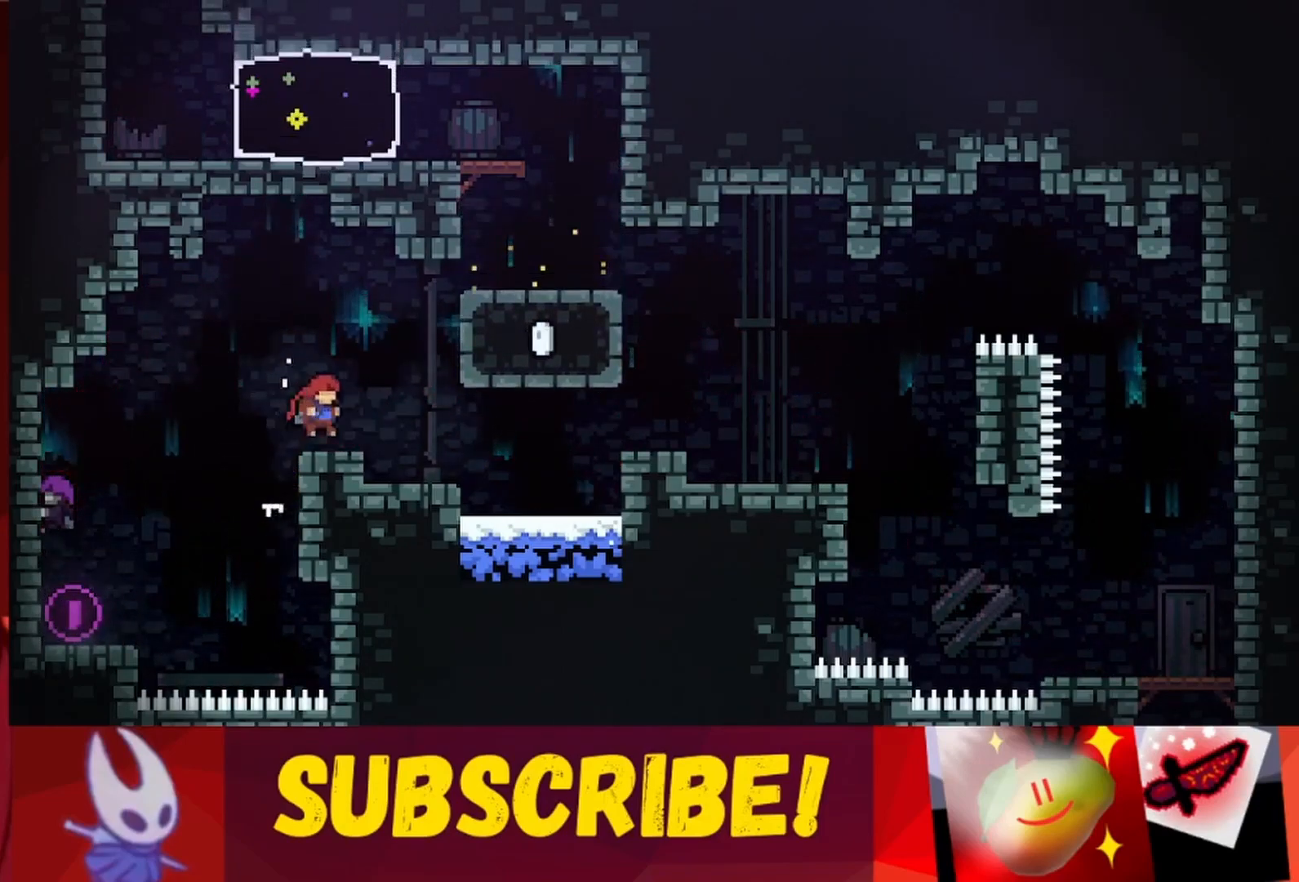
{"keys": [], "events": [[83, "jump", "down"], [467, "jump", "up"], [467, "right", "up"]]}
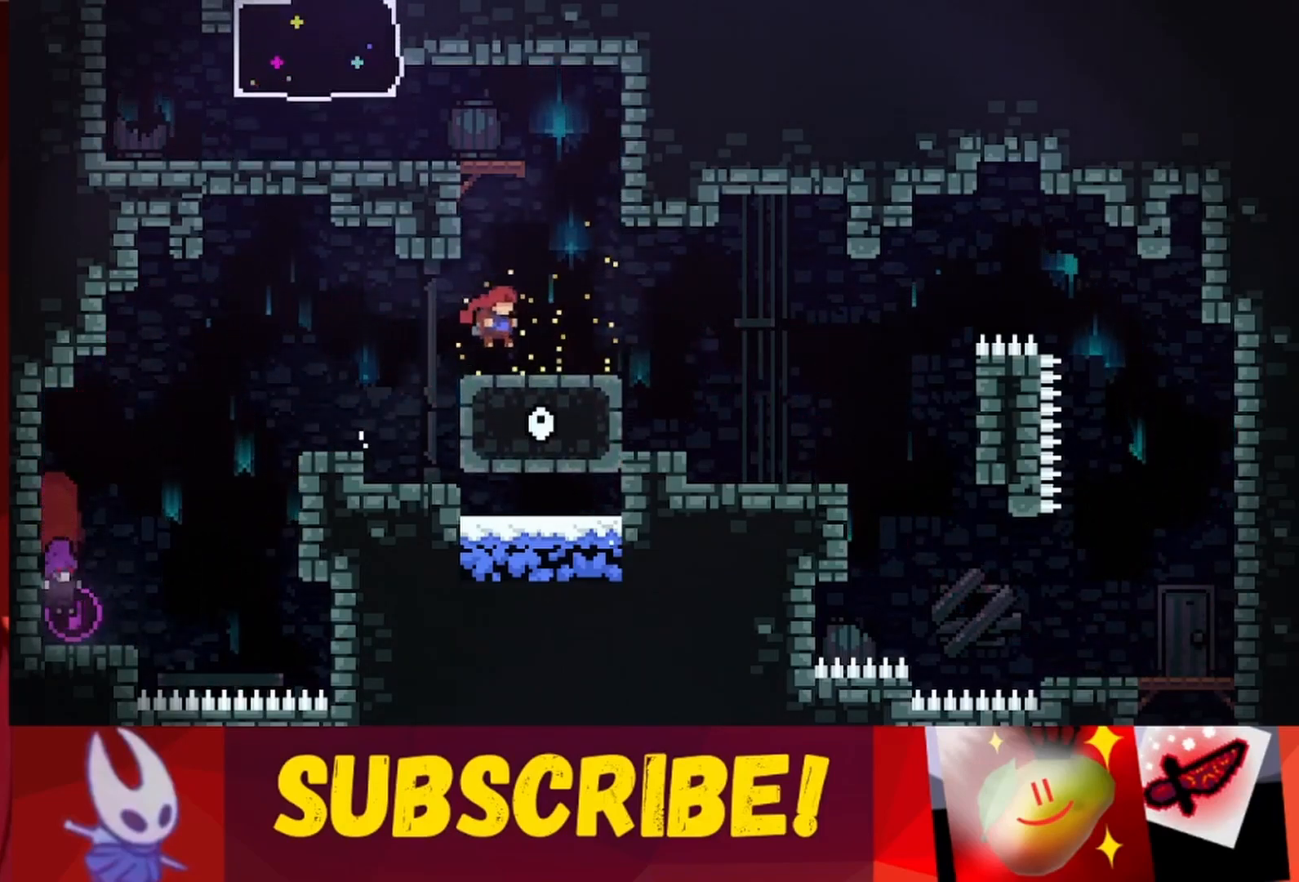
{"keys": ["jump", "left", "up"], "events": [[150, "jump", "down"], [283, "left", "down"], [333, "up", "down"]]}
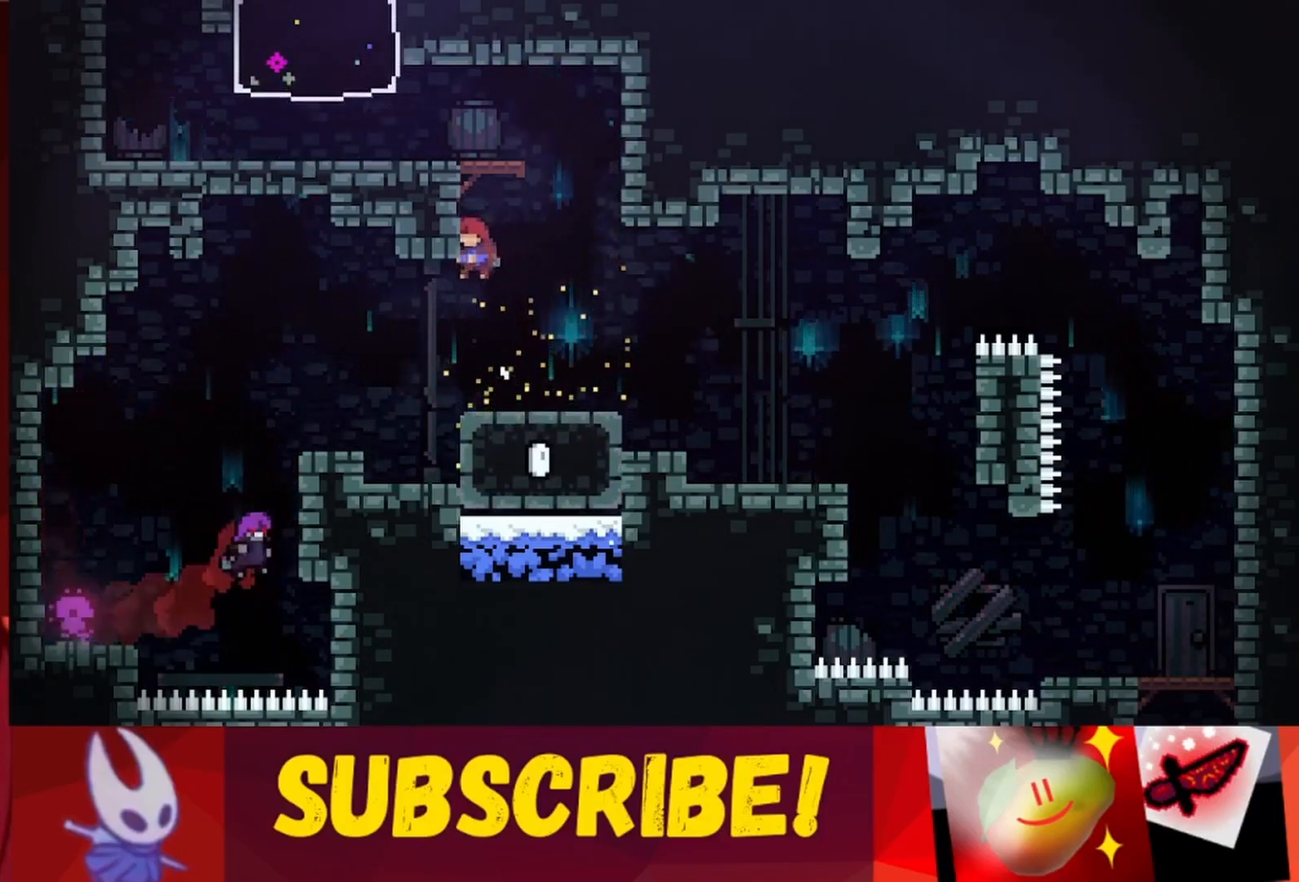
{"keys": ["left"], "events": [[17, "jump", "up"], [250, "jump", "down"], [483, "jump", "up"], [483, "up", "up"]]}
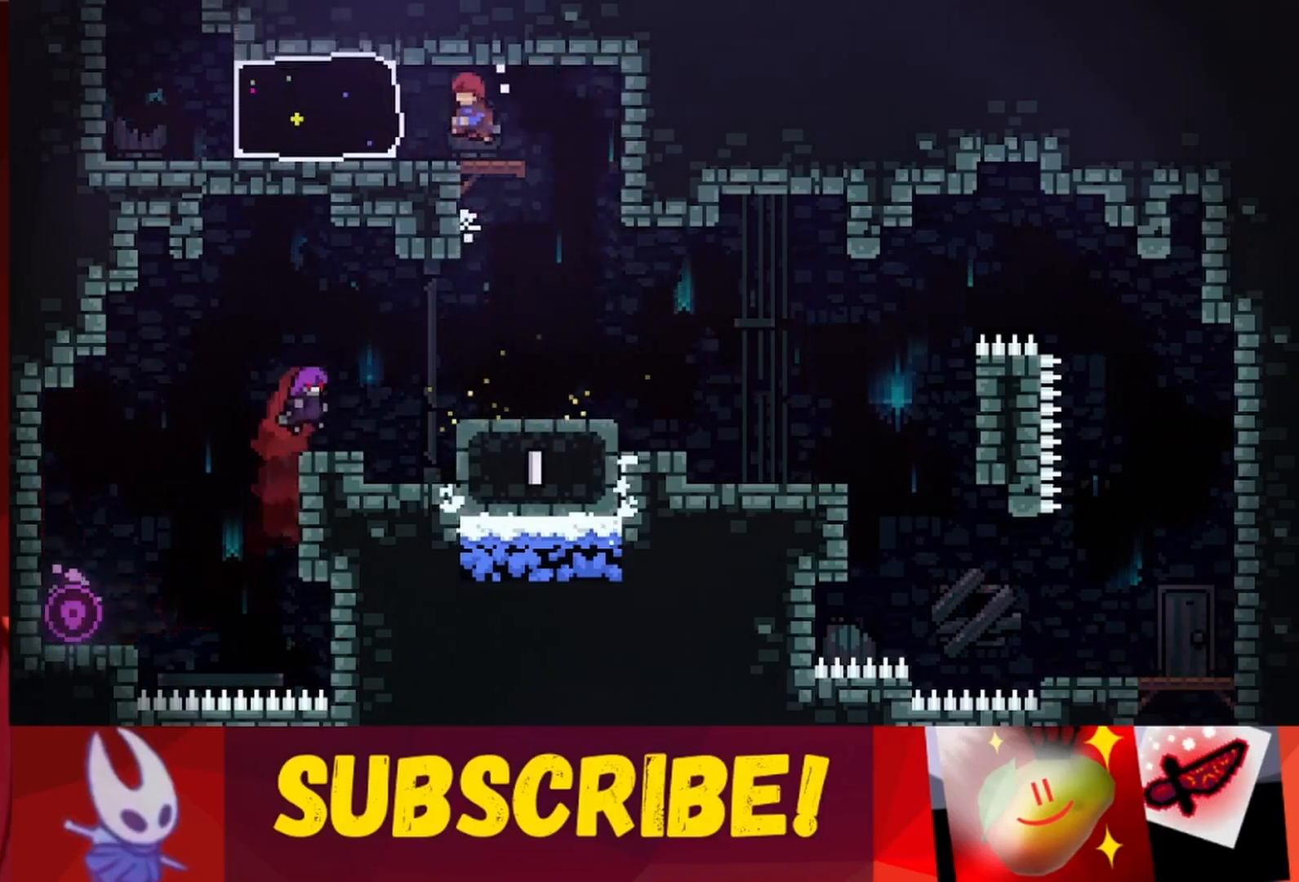
{"keys": ["left"], "events": [[33, "left", "up"], [183, "left", "down"]]}
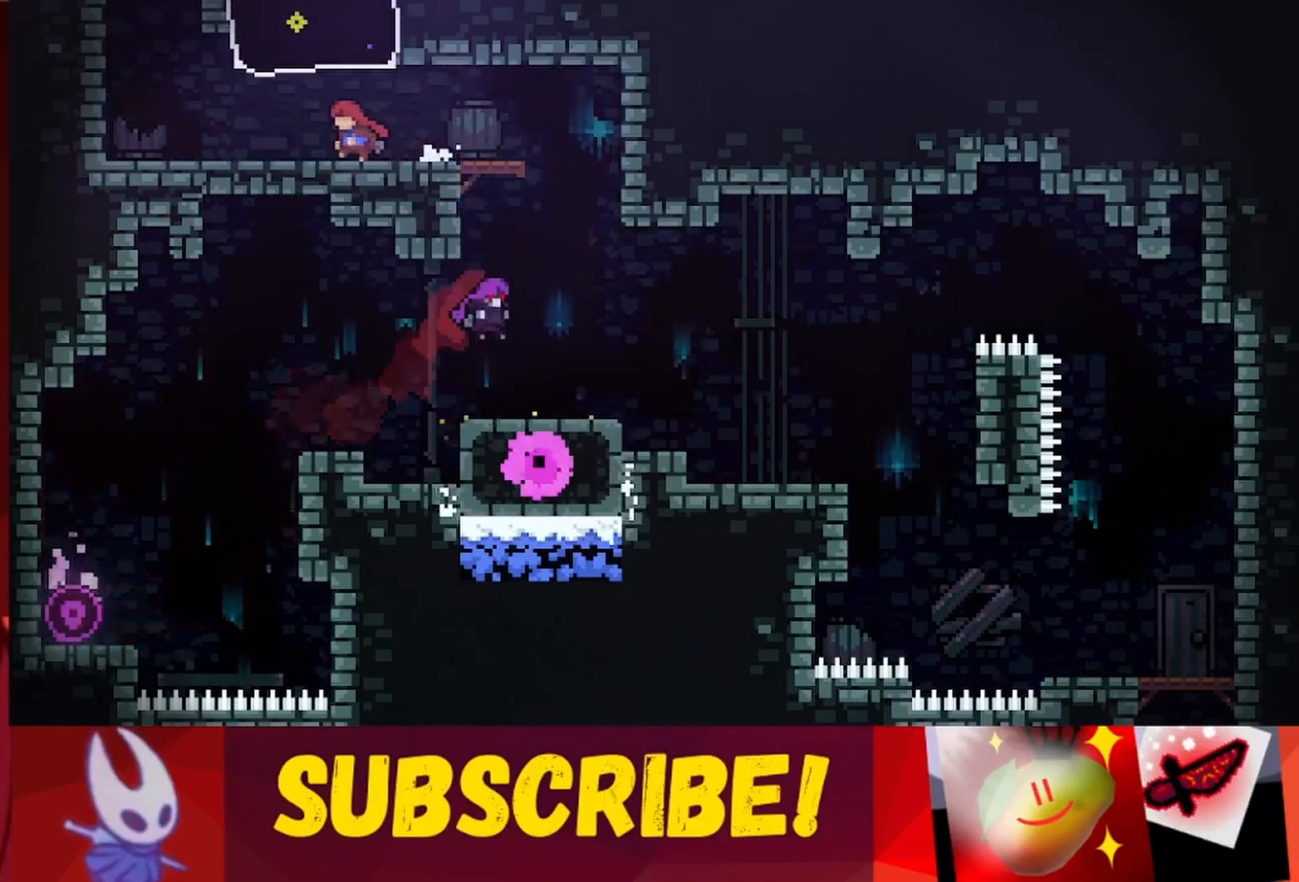
{"keys": ["left"], "events": [[283, "jump", "down"], [333, "jump", "up"]]}
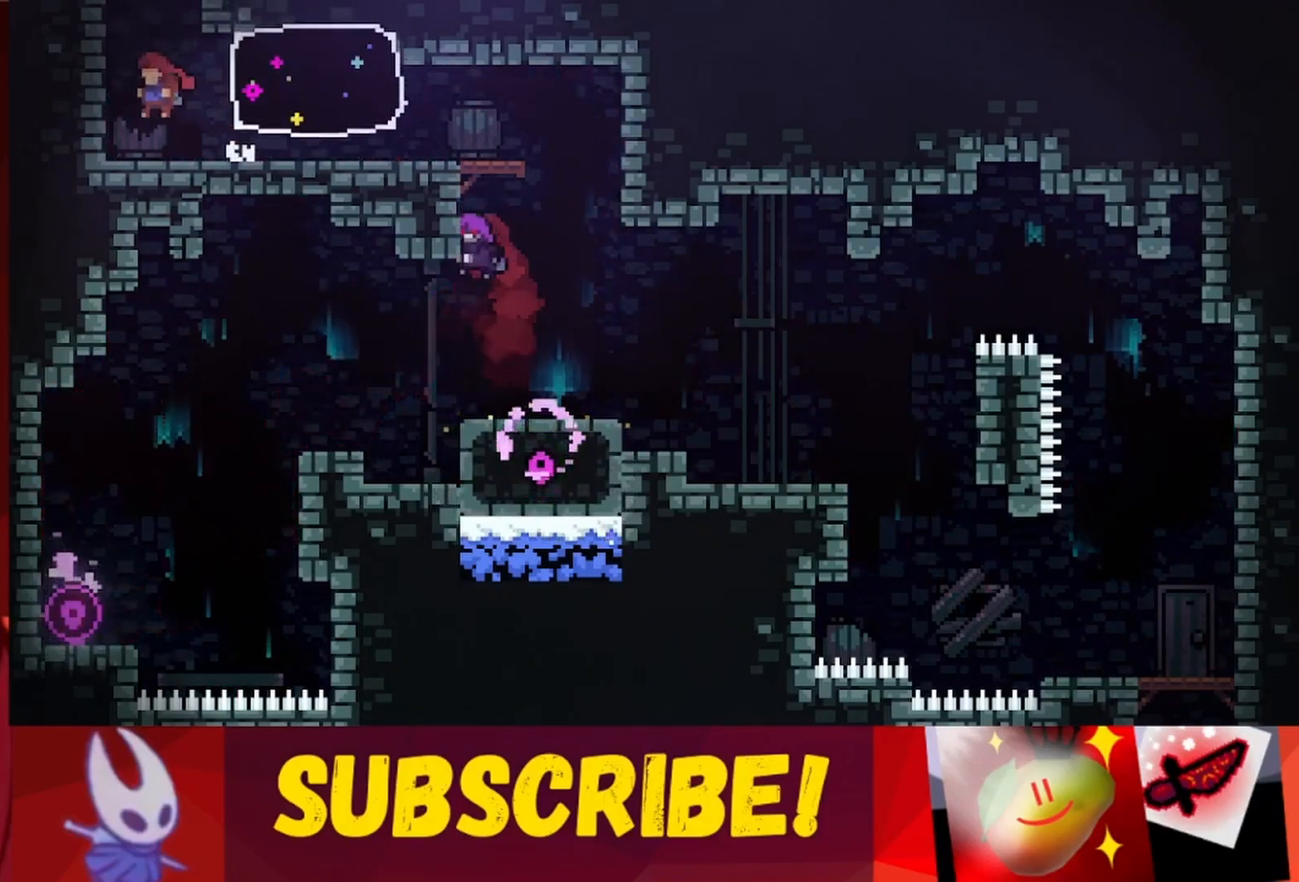
{"keys": ["jump", "left", "up"], "events": [[67, "jump", "down"], [300, "up", "down"], [400, "jump", "up"], [483, "jump", "down"]]}
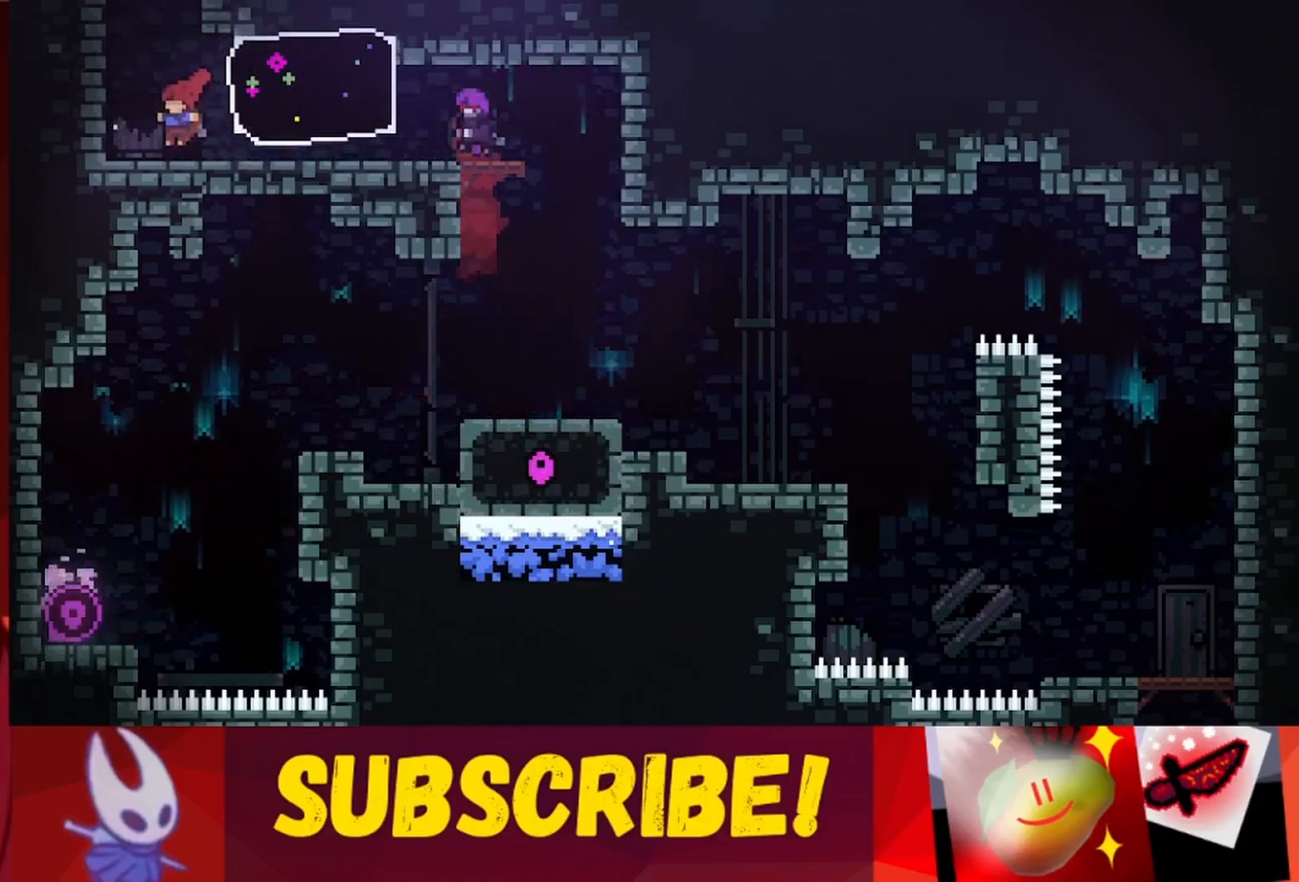
{"keys": ["left", "up"], "events": [[183, "jump", "up"], [267, "jump", "down"], [500, "jump", "up"]]}
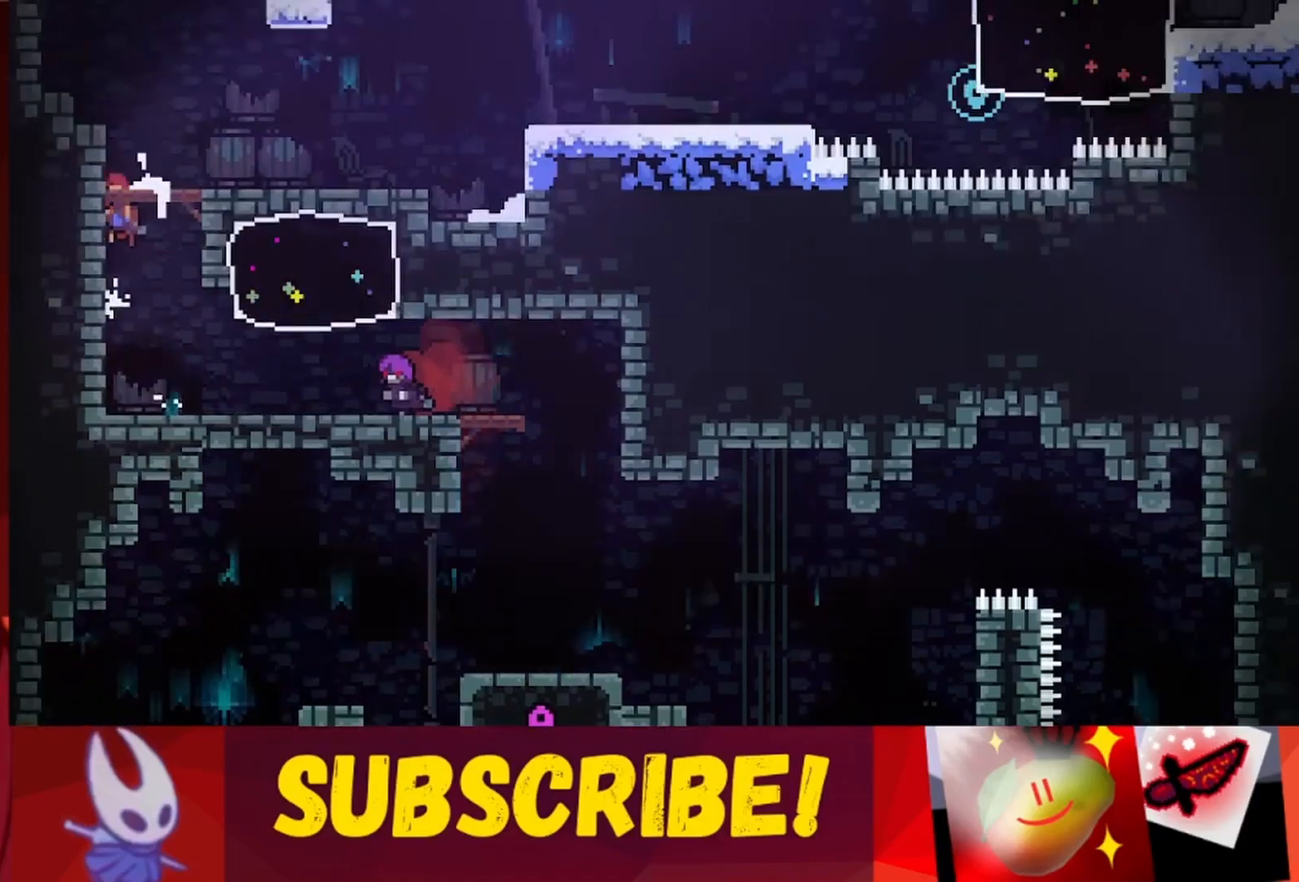
{"keys": ["right"], "events": [[50, "up", "up"], [100, "left", "up"], [433, "right", "down"]]}
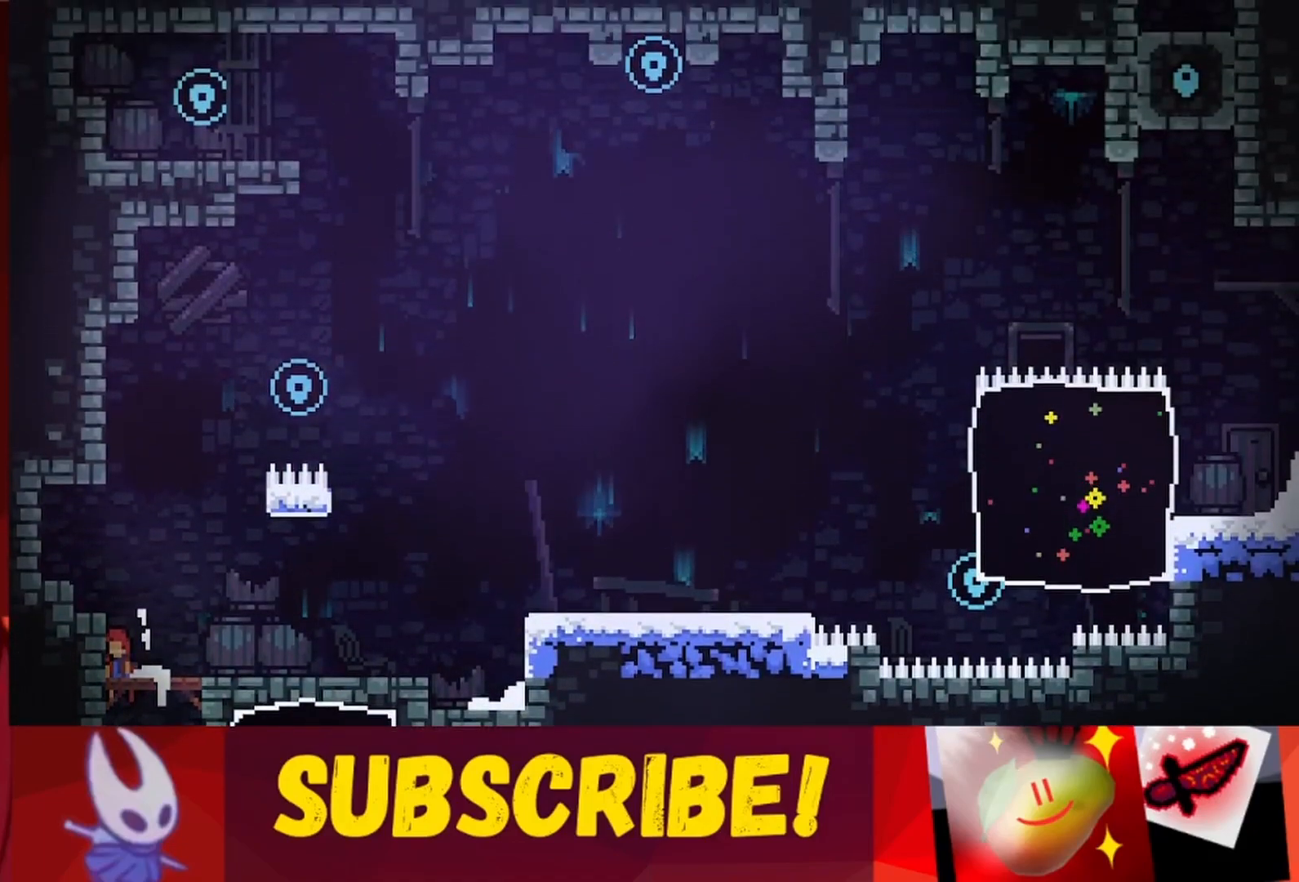
{"keys": ["left"], "events": [[200, "right", "up"], [483, "left", "down"]]}
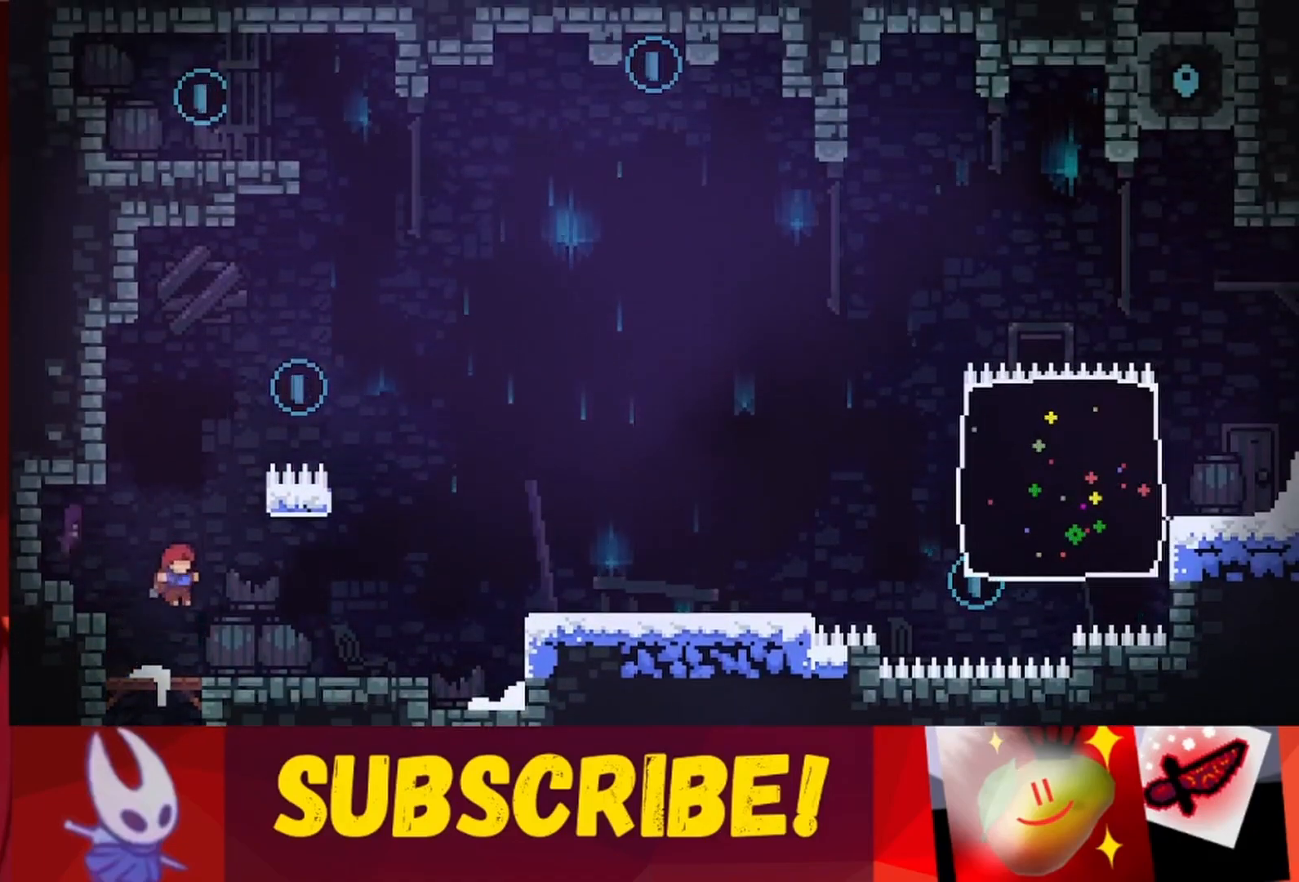
{"keys": ["right"], "events": [[133, "jump", "down"], [417, "jump", "up"], [417, "left", "up"], [467, "right", "down"]]}
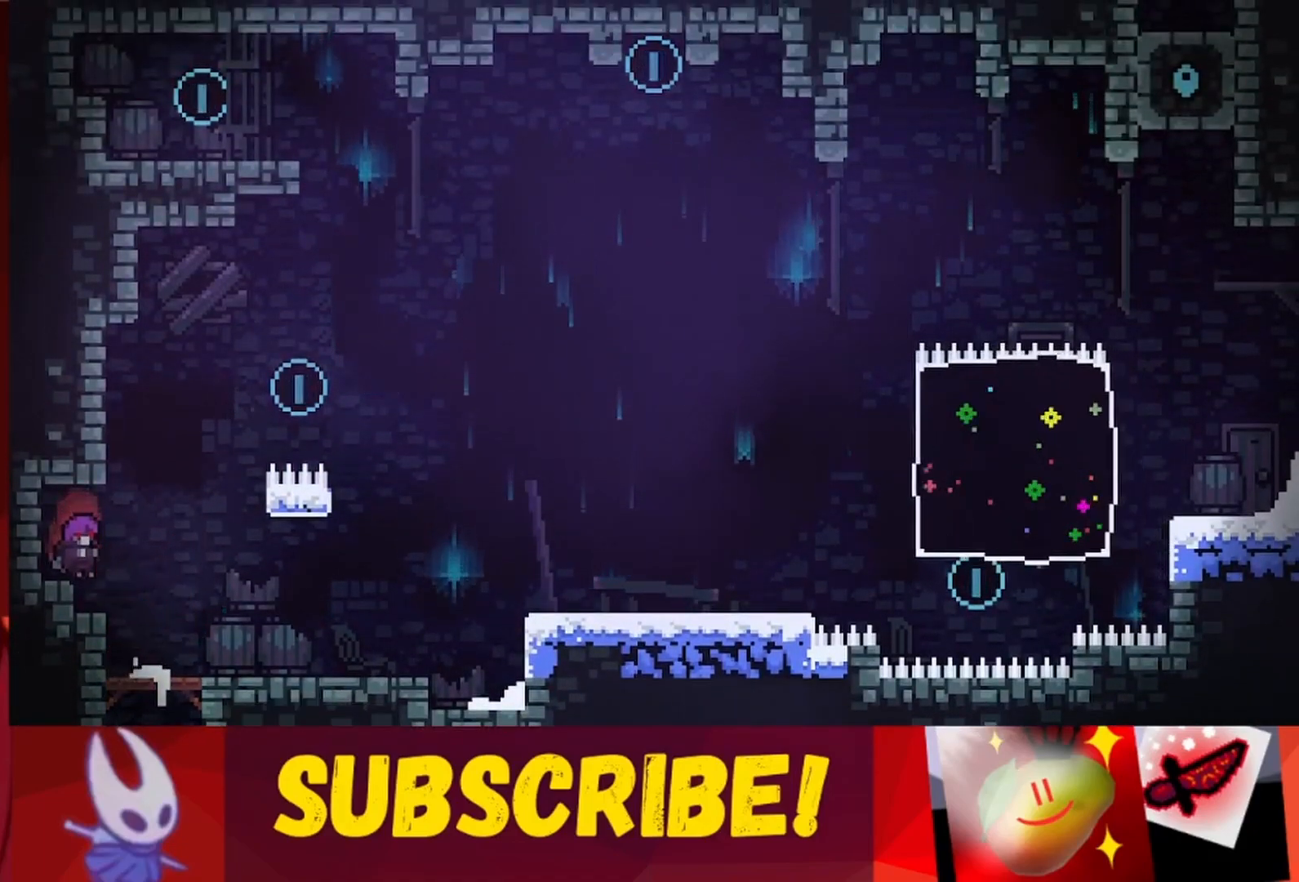
{"keys": ["right"], "events": []}
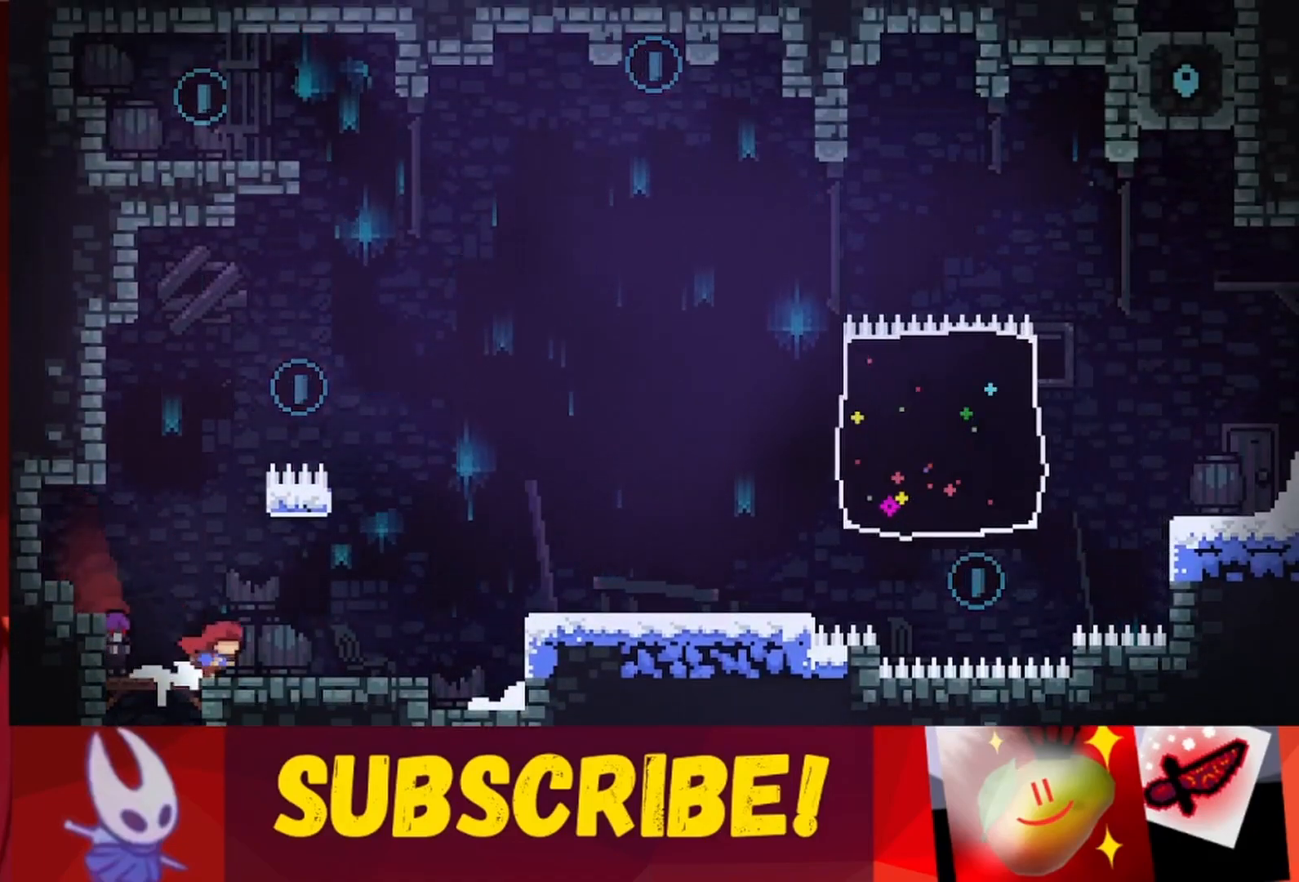
{"keys": ["jump", "right"], "events": [[450, "jump", "down"]]}
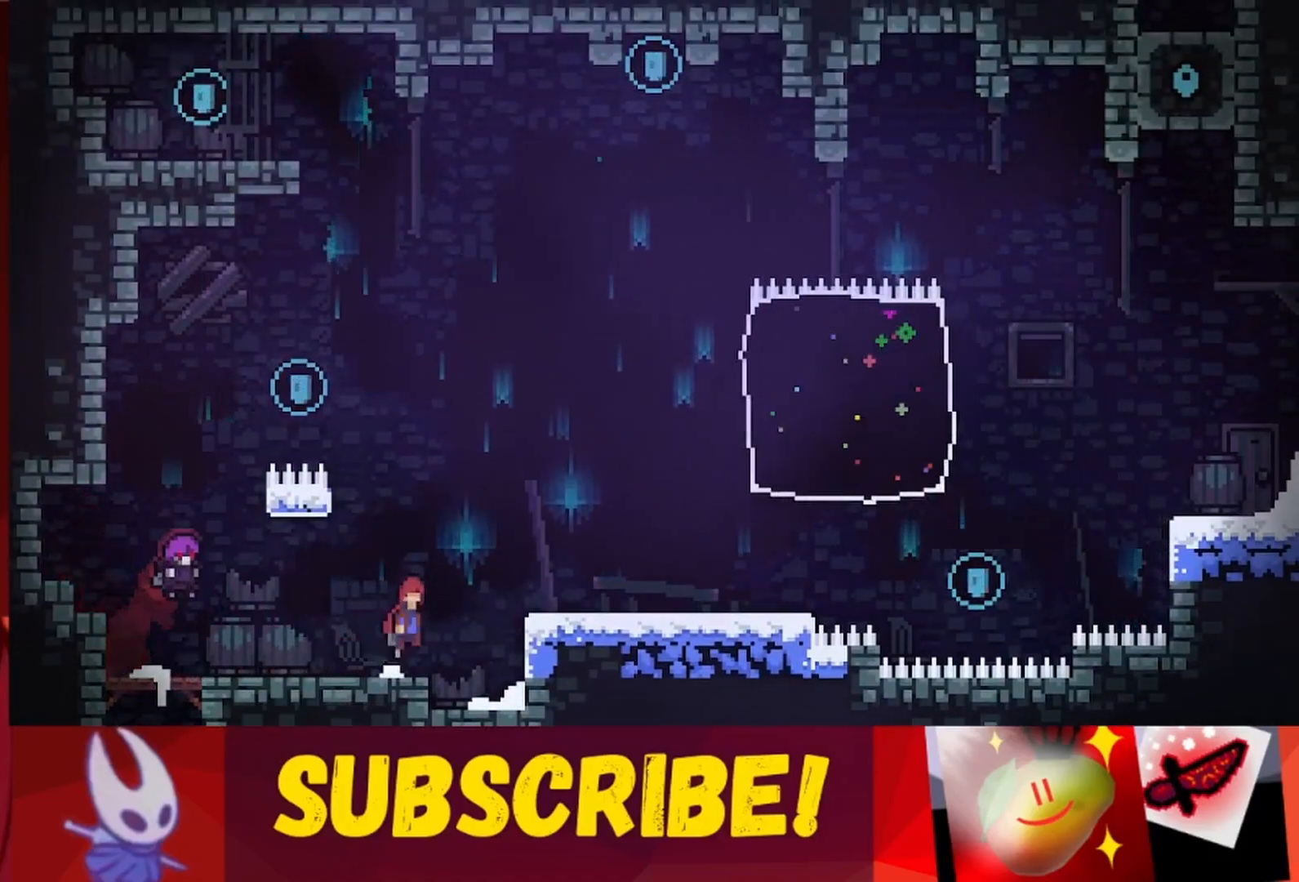
{"keys": [], "events": [[217, "jump", "up"], [367, "right", "up"]]}
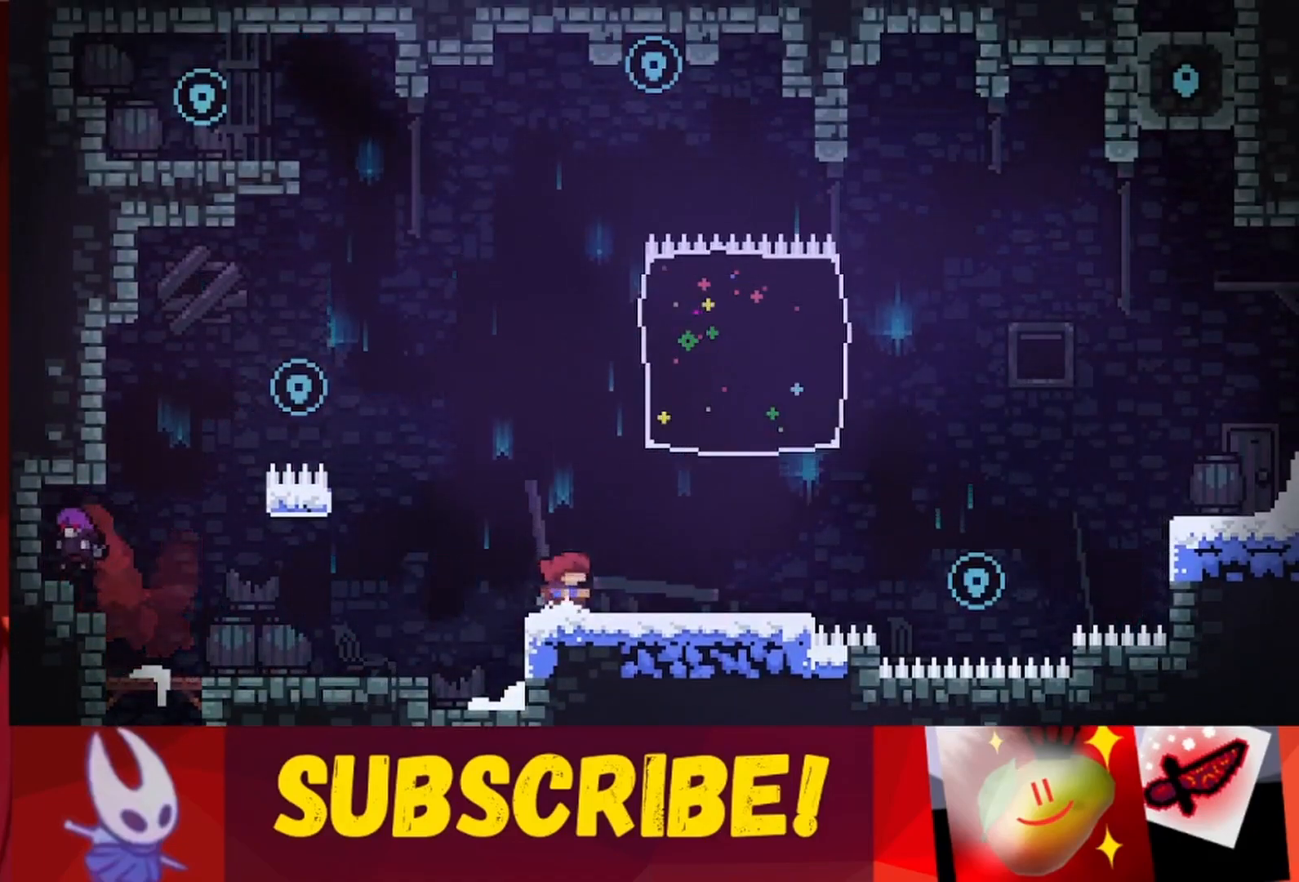
{"keys": ["jump", "left"], "events": [[100, "left", "down"], [383, "jump", "down"]]}
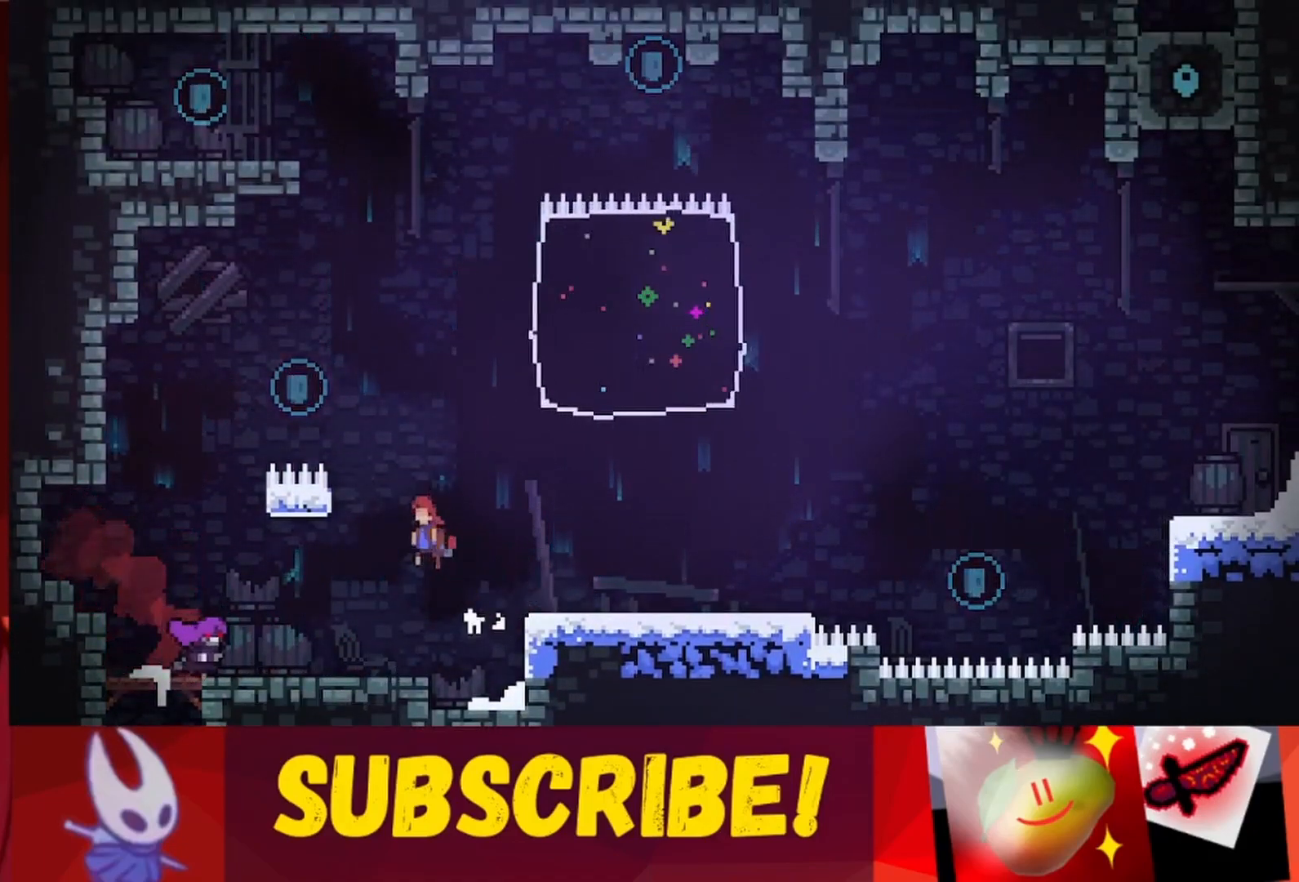
{"keys": ["left", "up"], "events": [[117, "up", "down"], [167, "jump", "up"]]}